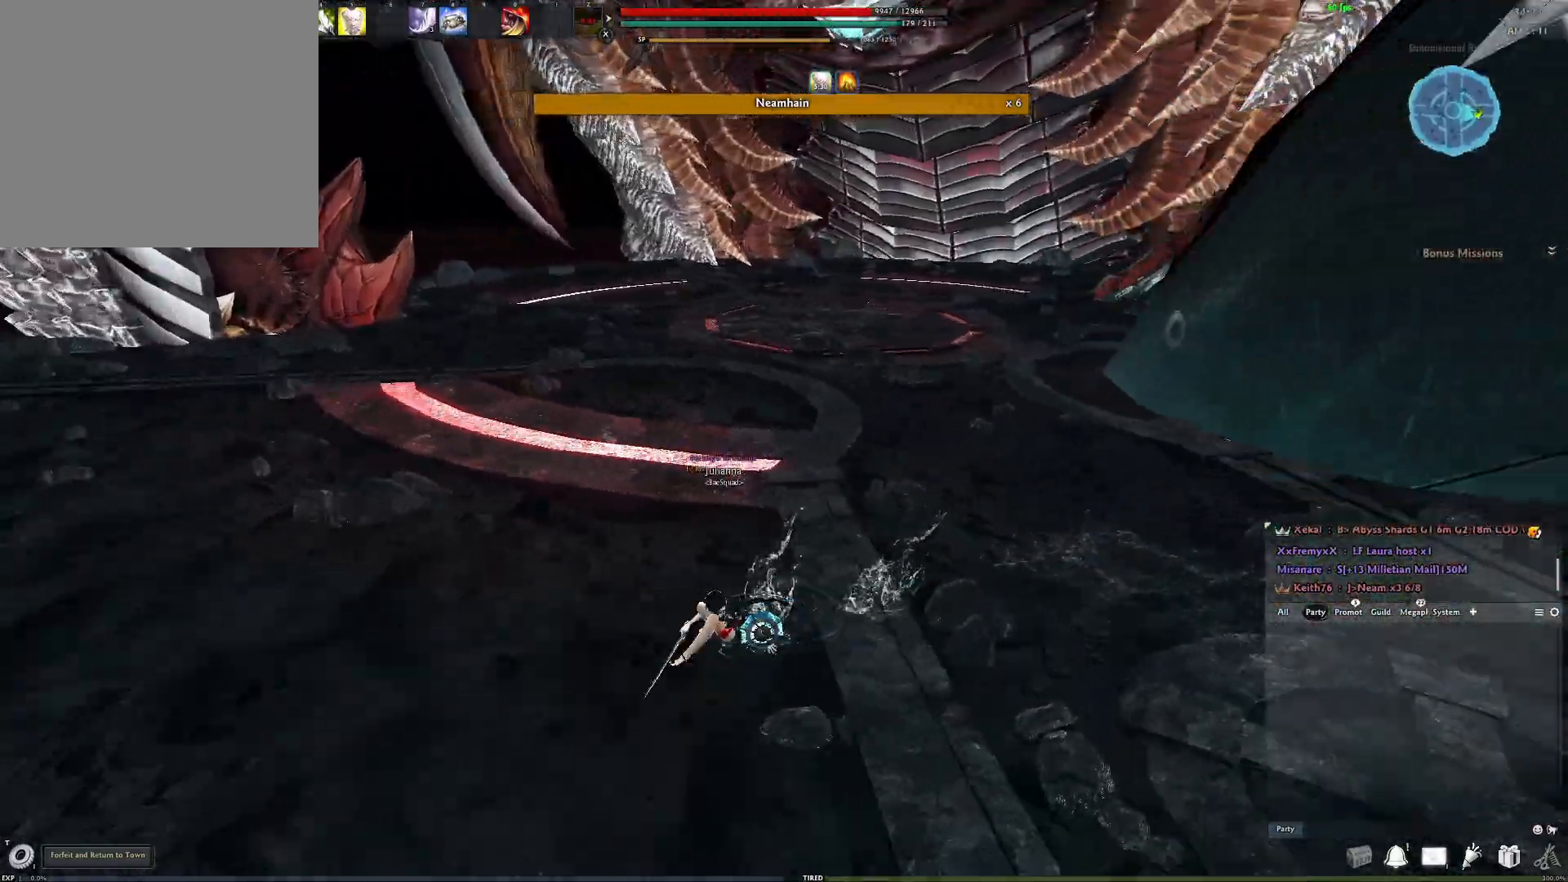
Gameplay with a controller (Xbox layout); each line is a JSON object with the inputs held at the frame after it. "events" lists button and stick changes between this image and that frame as [ms after this image, input, new state], when the widget could be followed in between.
{"buttons": [], "left_stick": "down-left", "right_stick": "center", "events": [[17, "right_stick", "center"], [167, "left_stick", "down-left"], [300, "right_stick", "right"], [483, "right_stick", "center"]]}
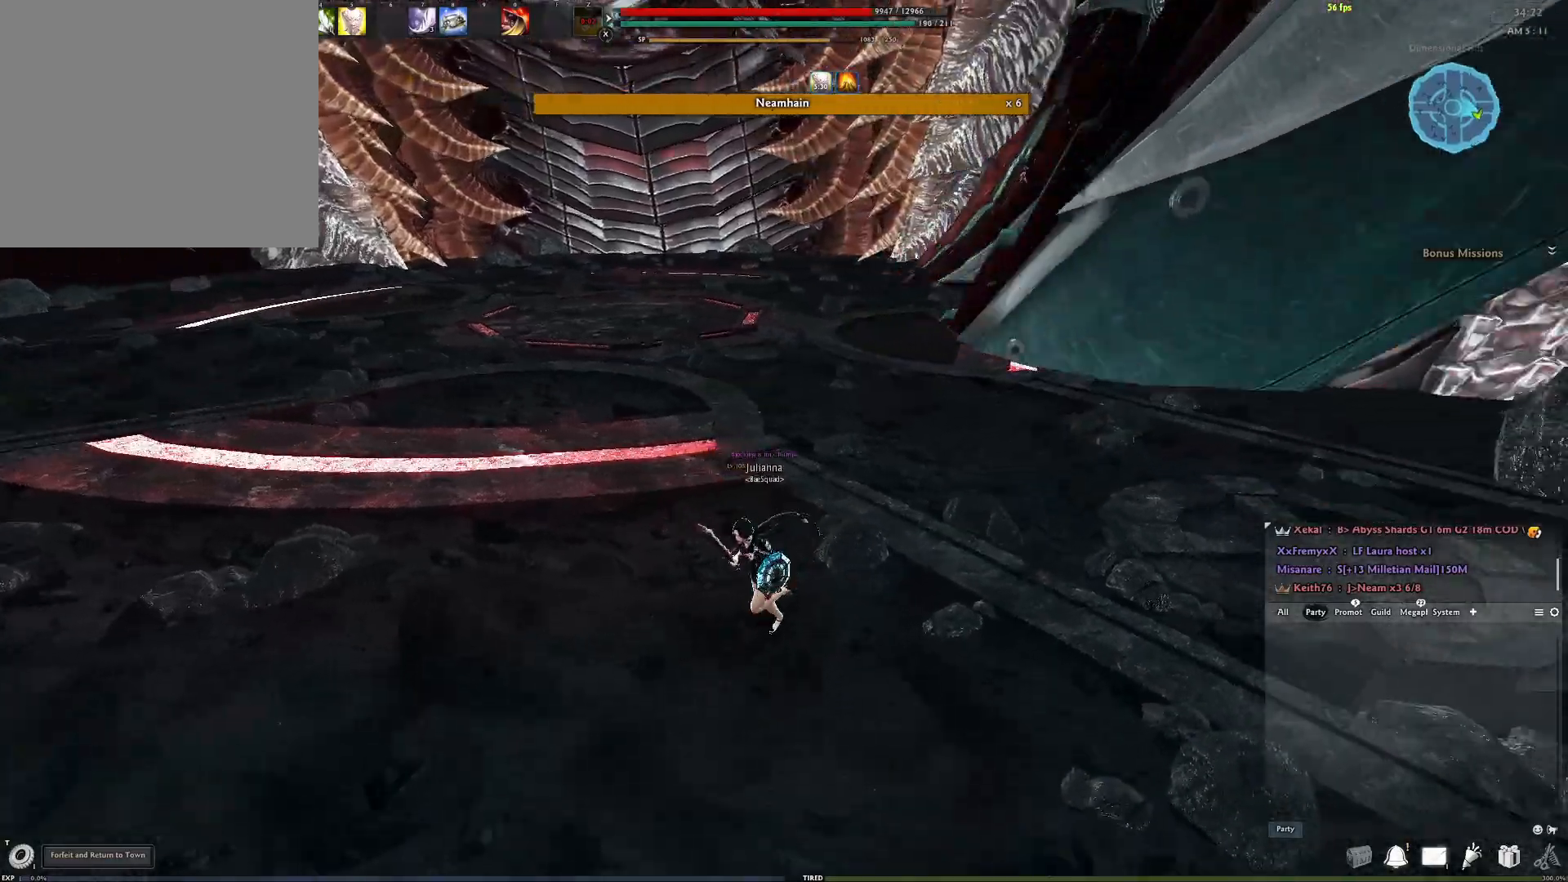
{"buttons": [], "left_stick": "down", "right_stick": "center", "events": [[133, "left_stick", "down"]]}
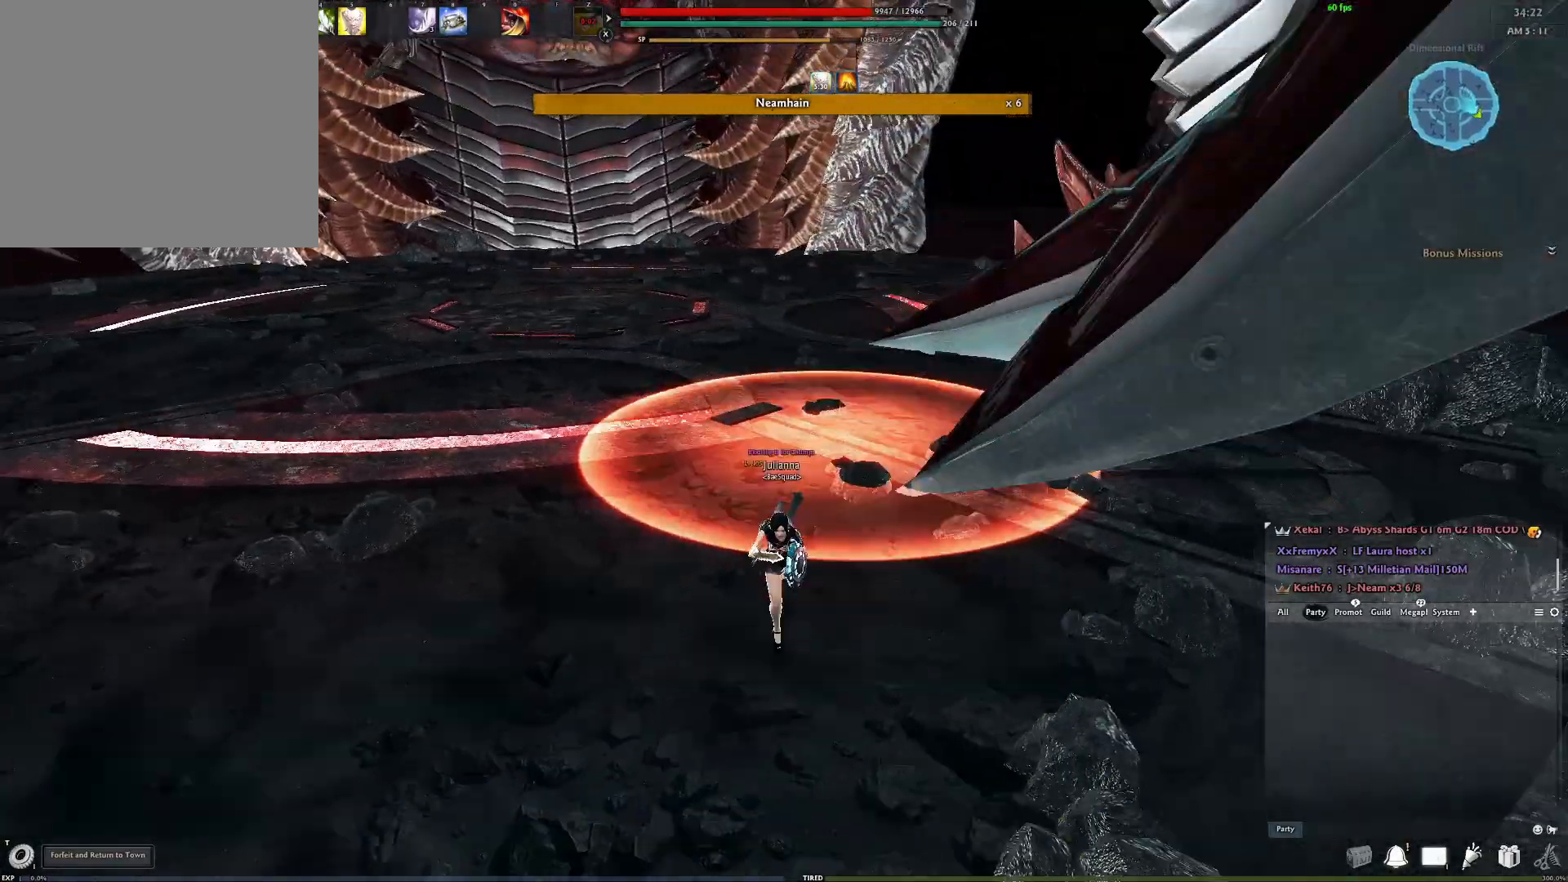
{"buttons": [], "left_stick": "left", "right_stick": "center", "events": [[233, "left_stick", "down-left"], [383, "left_stick", "left"]]}
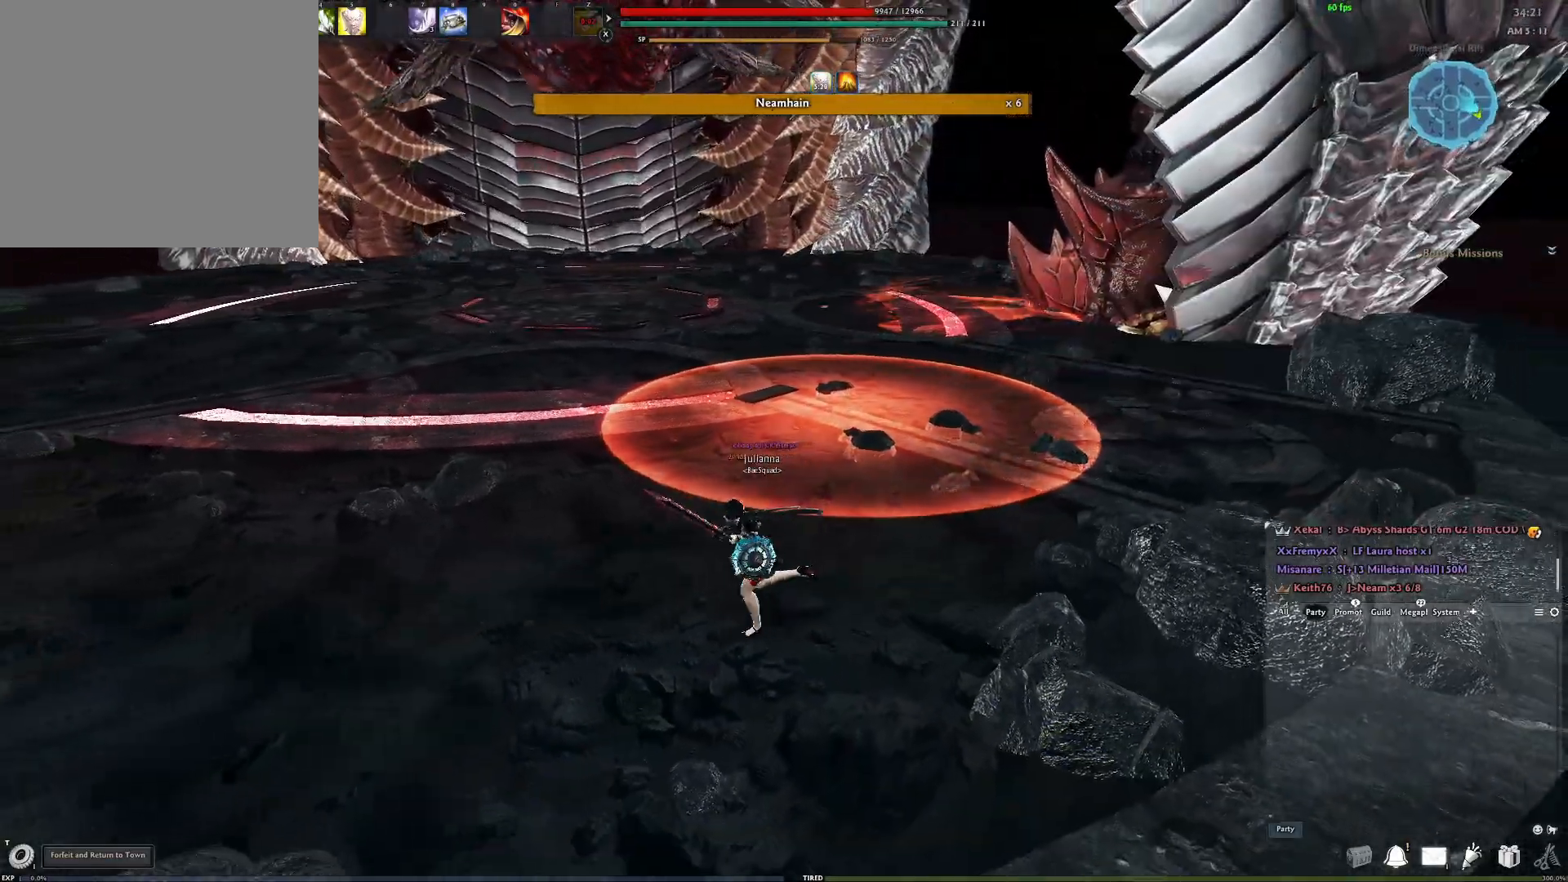
{"buttons": [], "left_stick": "up", "right_stick": "center", "events": [[167, "right_stick", "down-right"], [217, "left_stick", "up"], [333, "right_stick", "center"]]}
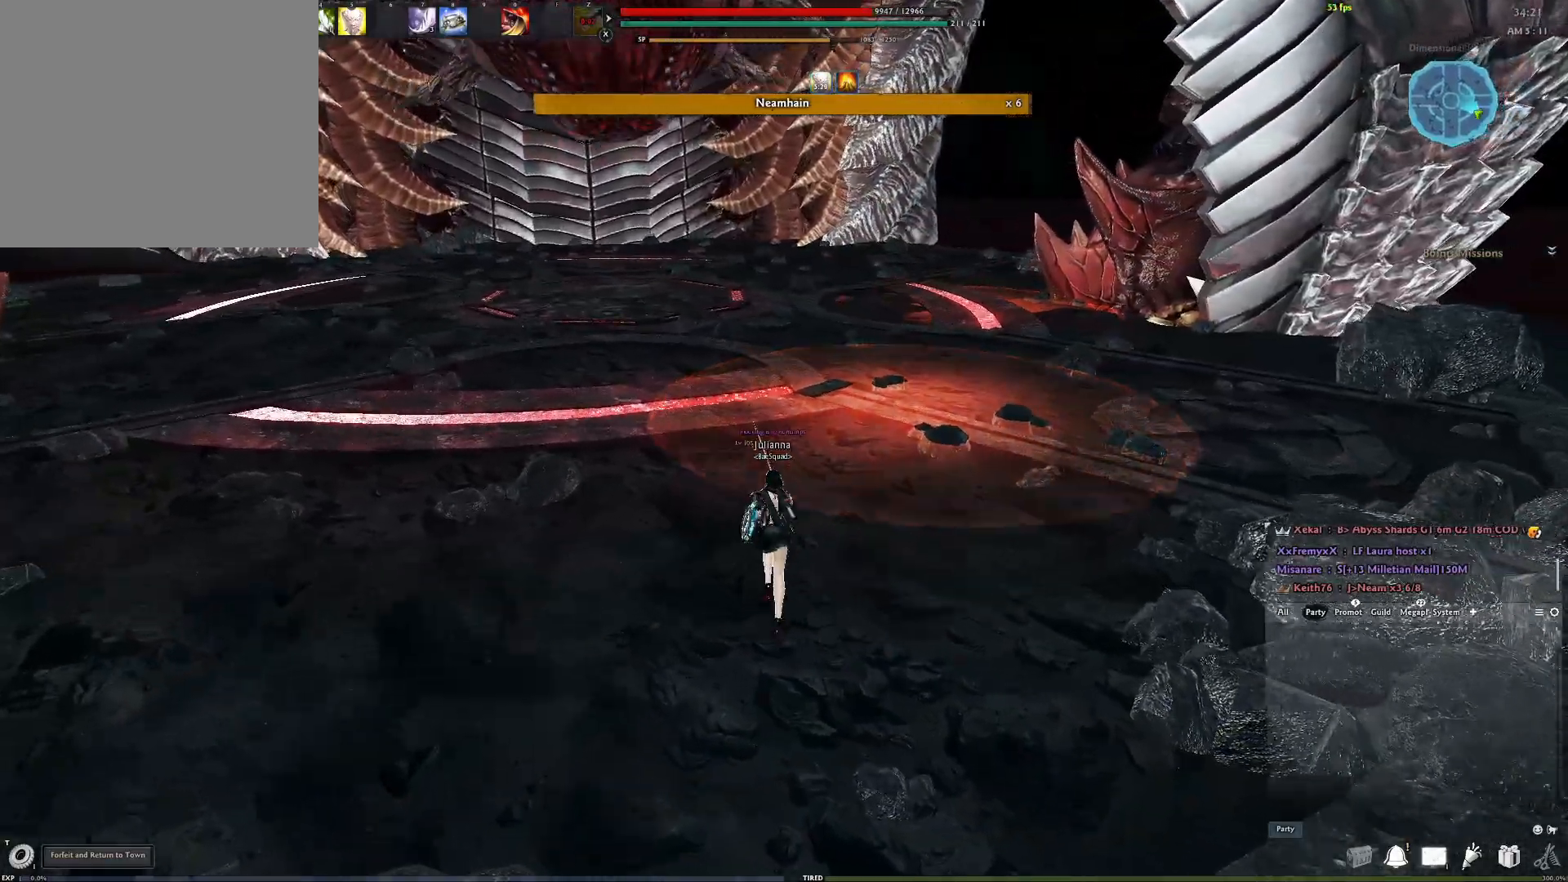
{"buttons": ["A"], "left_stick": "center", "right_stick": "center", "events": [[367, "left_stick", "center"], [383, "A", "down"]]}
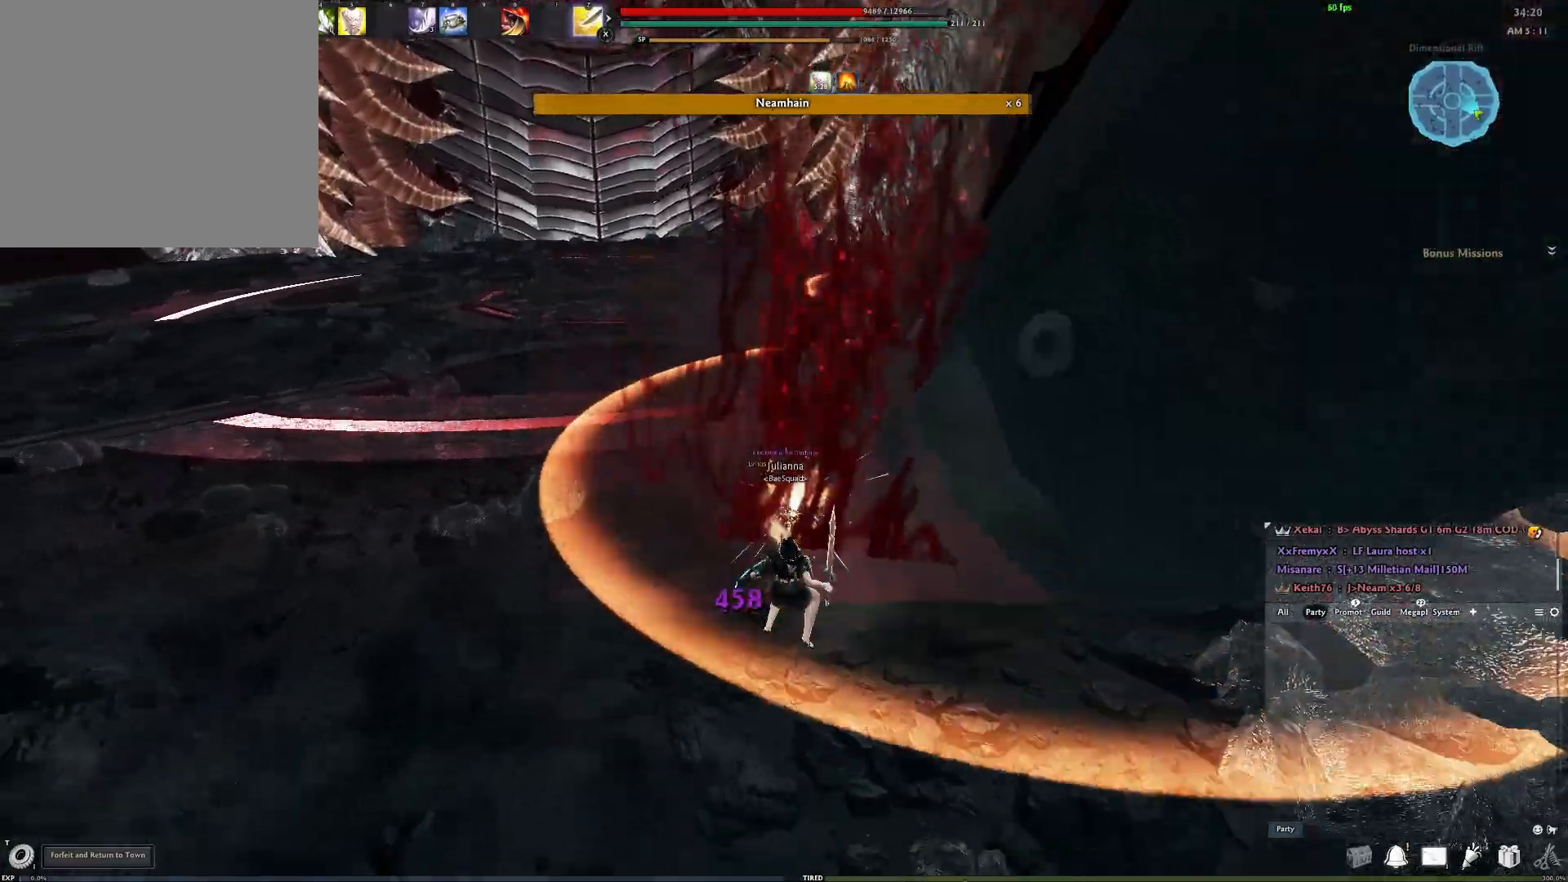
{"buttons": [], "left_stick": "up-right", "right_stick": "center", "events": [[83, "A", "up"], [500, "left_stick", "up-right"]]}
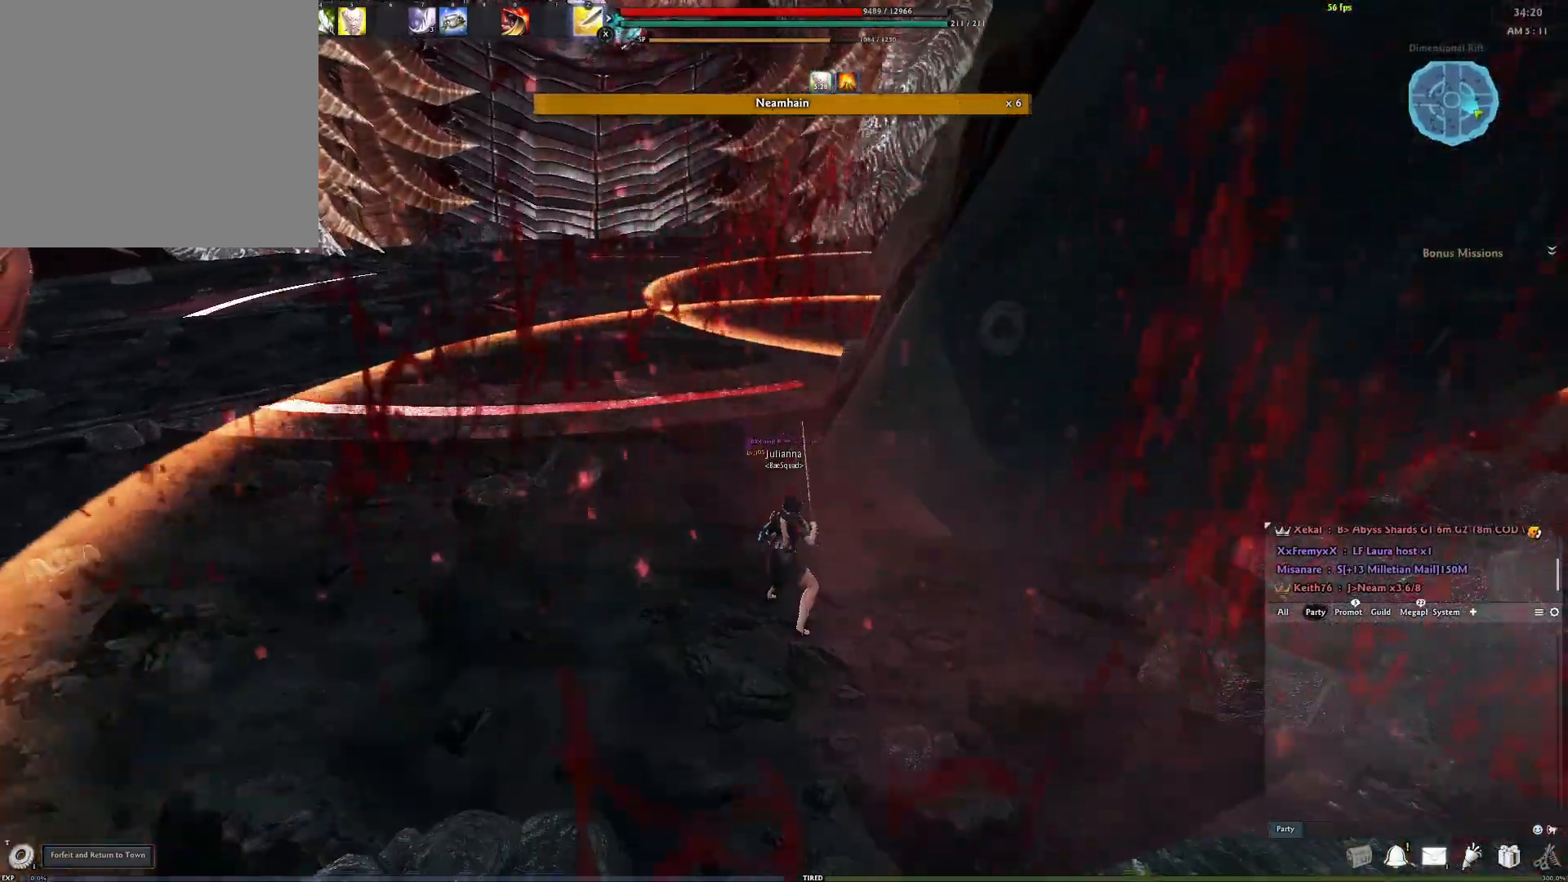
{"buttons": [], "left_stick": "center", "right_stick": "center", "events": [[17, "right_stick", "right"], [67, "left_stick", "up"], [117, "right_stick", "center"], [433, "left_stick", "center"]]}
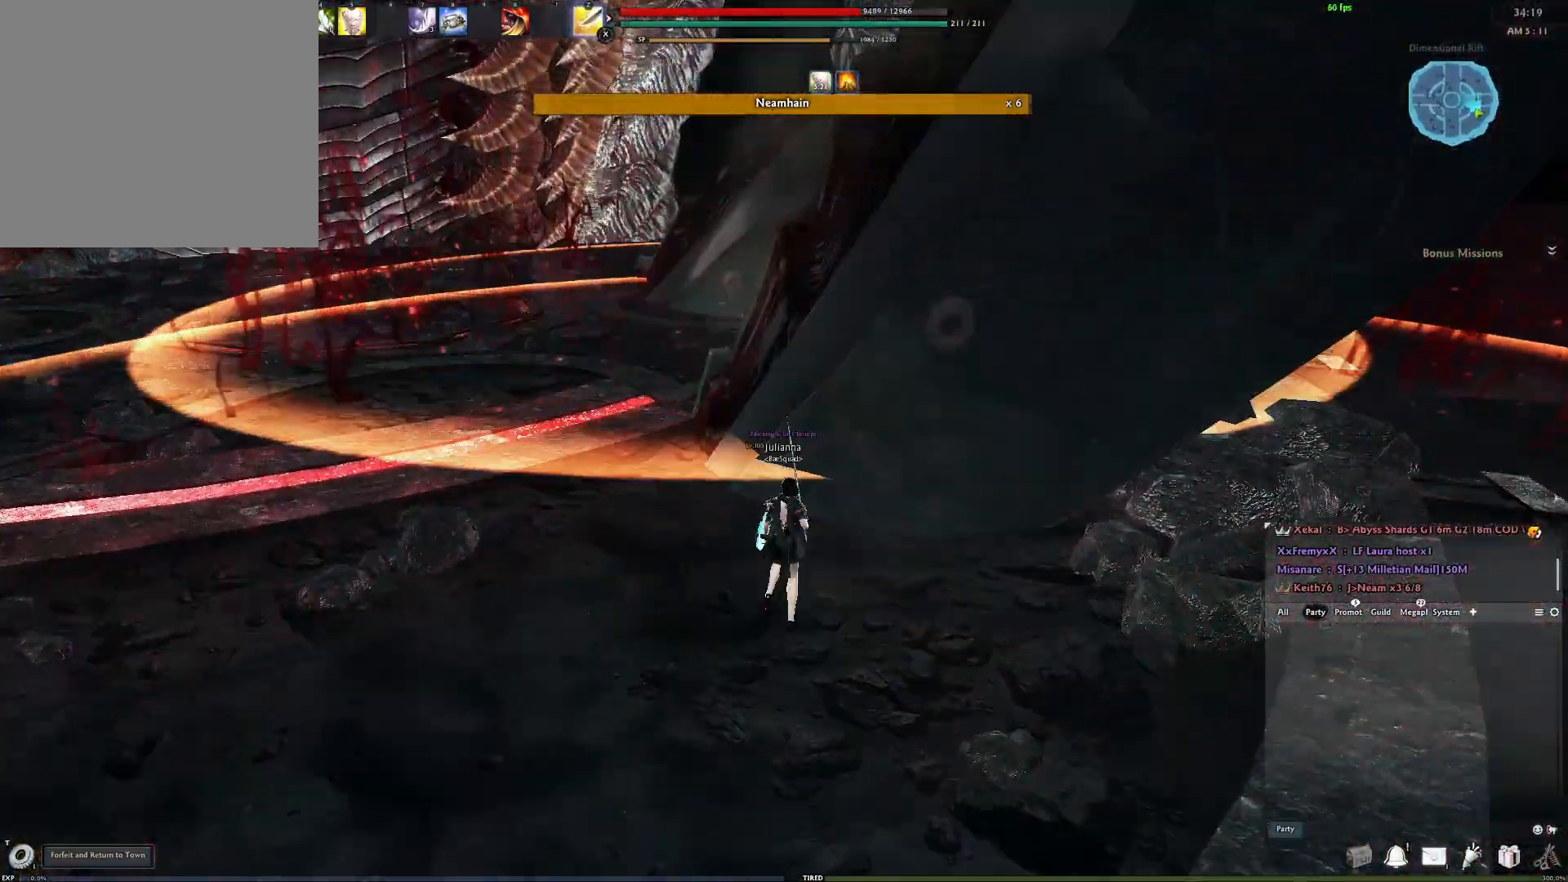
{"buttons": [], "left_stick": "up", "right_stick": "center", "events": [[17, "A", "down"], [333, "A", "up"], [333, "left_stick", "up"], [350, "Y", "down"], [433, "Y", "up"]]}
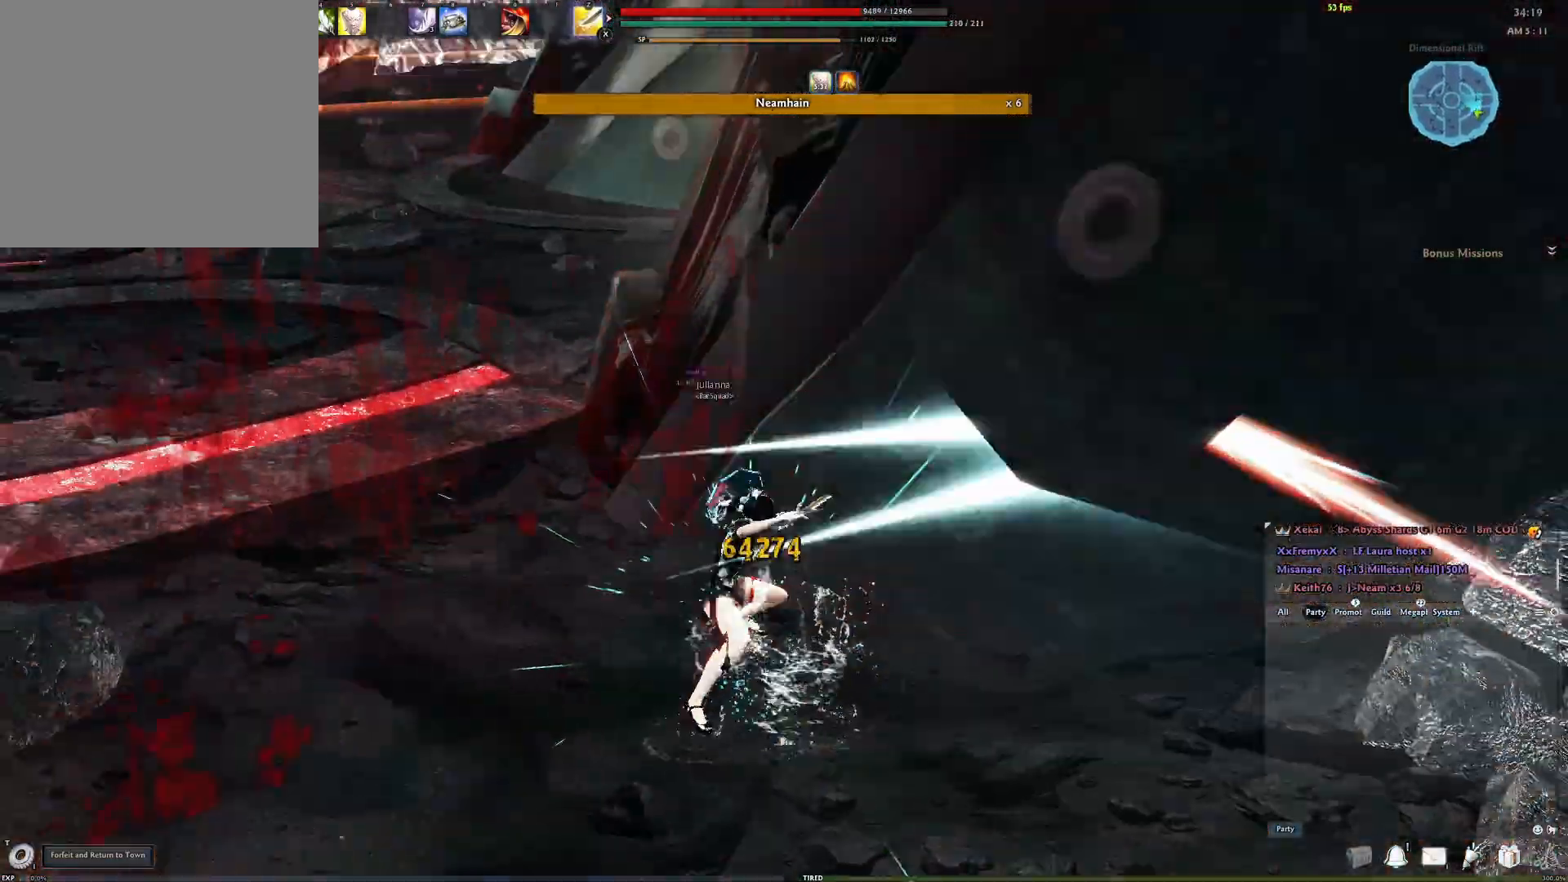
{"buttons": ["R2"], "left_stick": "up-right", "right_stick": "center", "events": [[17, "Y", "down"], [67, "Y", "up"], [133, "Y", "down"], [217, "Y", "up"], [267, "Y", "down"], [367, "Y", "up"], [400, "left_stick", "up-right"], [500, "R2", "down"]]}
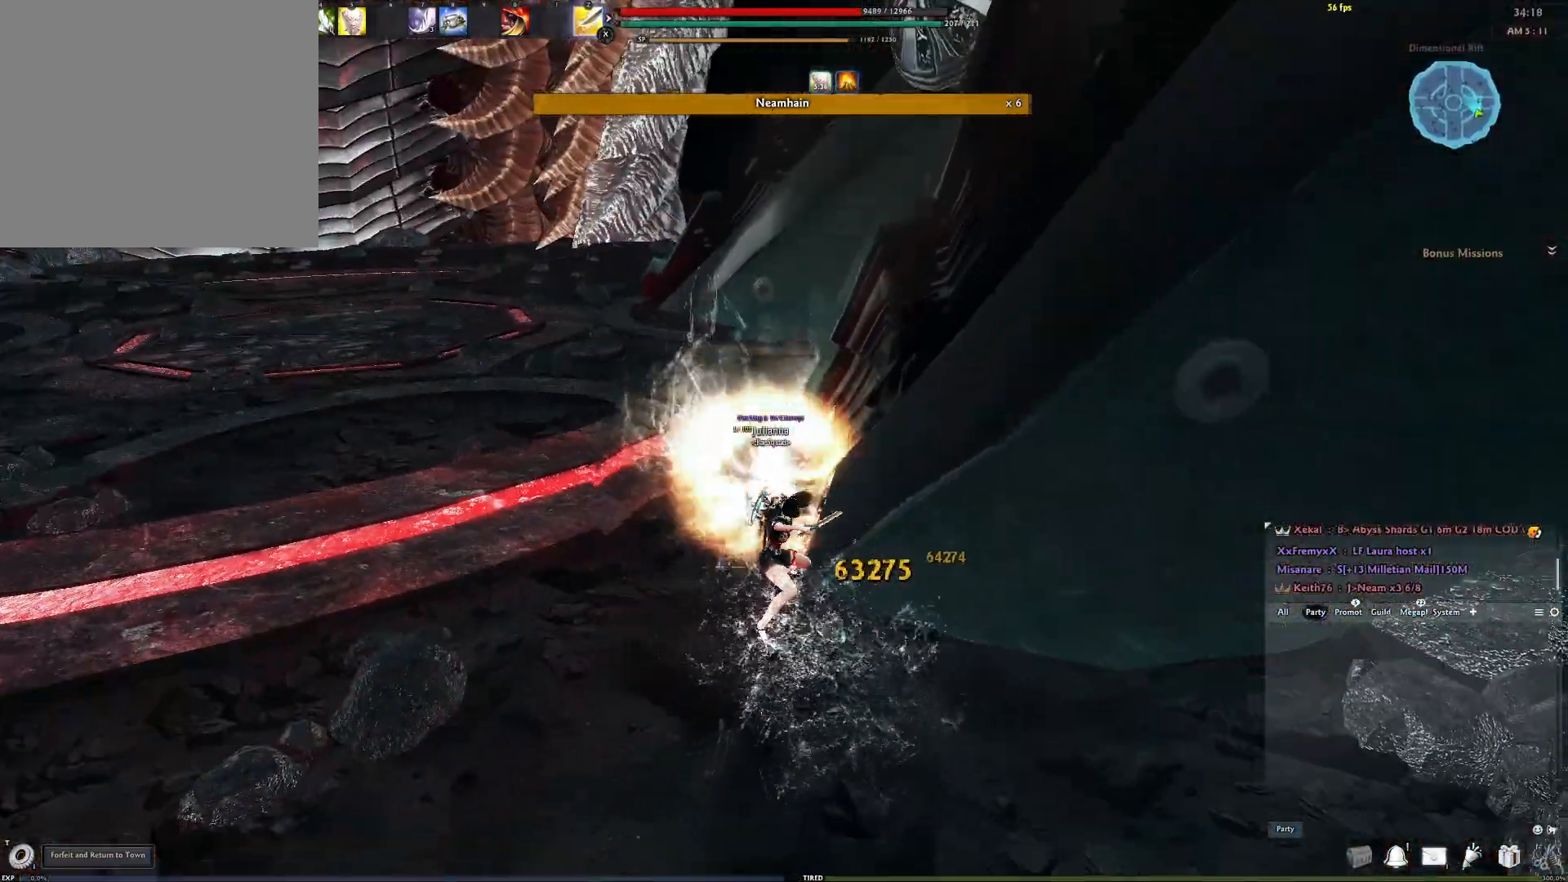
{"buttons": ["R2"], "left_stick": "right", "right_stick": "center", "events": [[50, "left_stick", "right"], [117, "R2", "up"], [167, "R2", "down"], [283, "R2", "up"], [333, "R2", "down"]]}
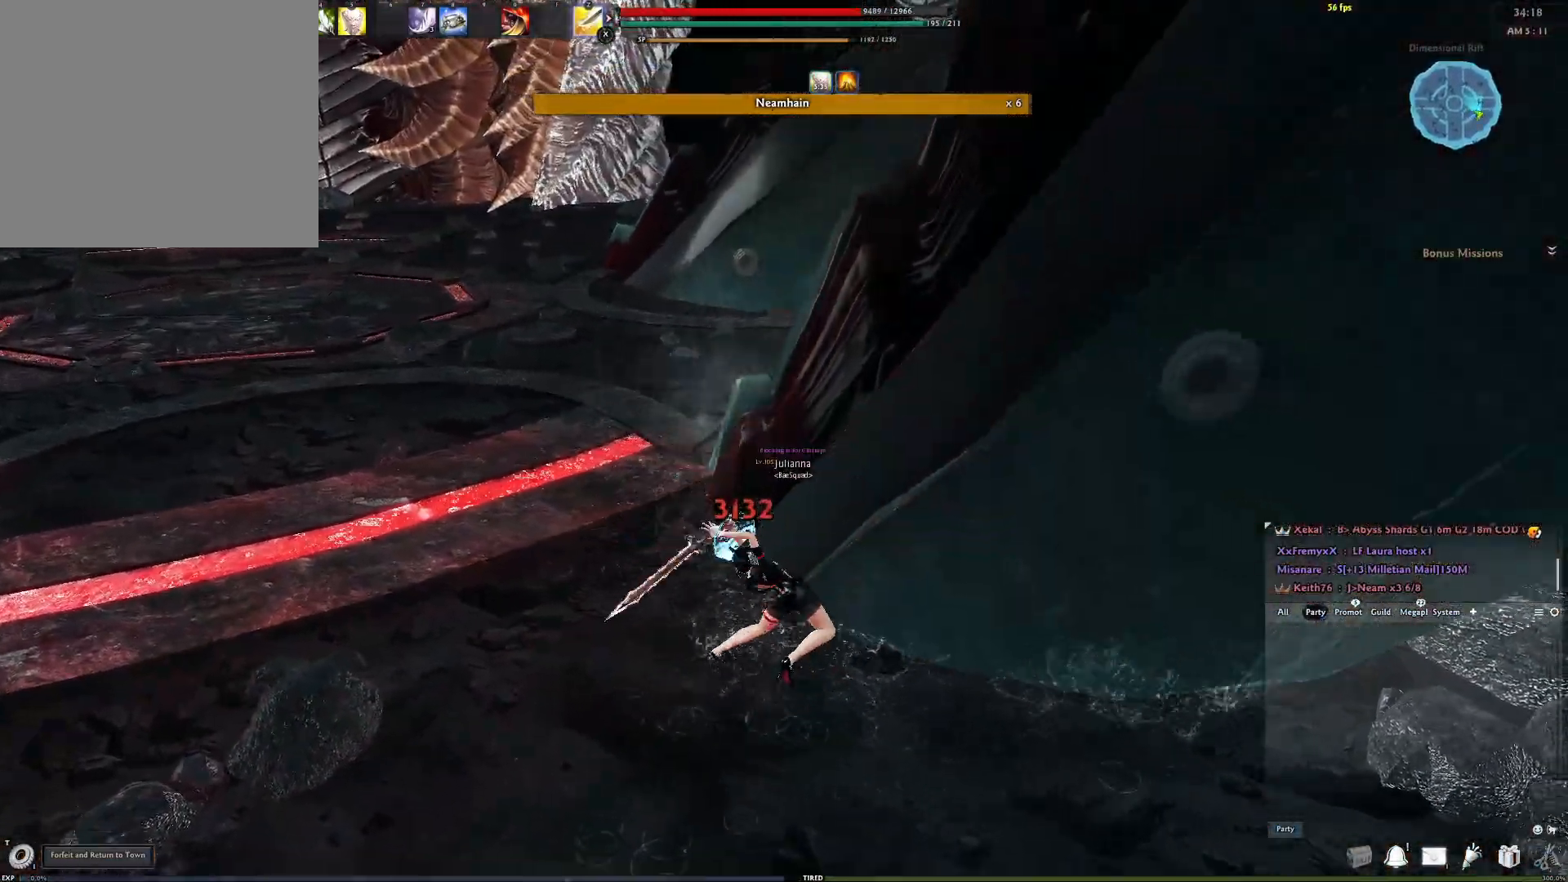
{"buttons": [], "left_stick": "up-right", "right_stick": "left", "events": [[17, "R2", "up"], [117, "left_stick", "up-right"], [117, "right_stick", "down-right"], [217, "Y", "down"], [267, "right_stick", "center"], [350, "Y", "up"], [467, "right_stick", "left"]]}
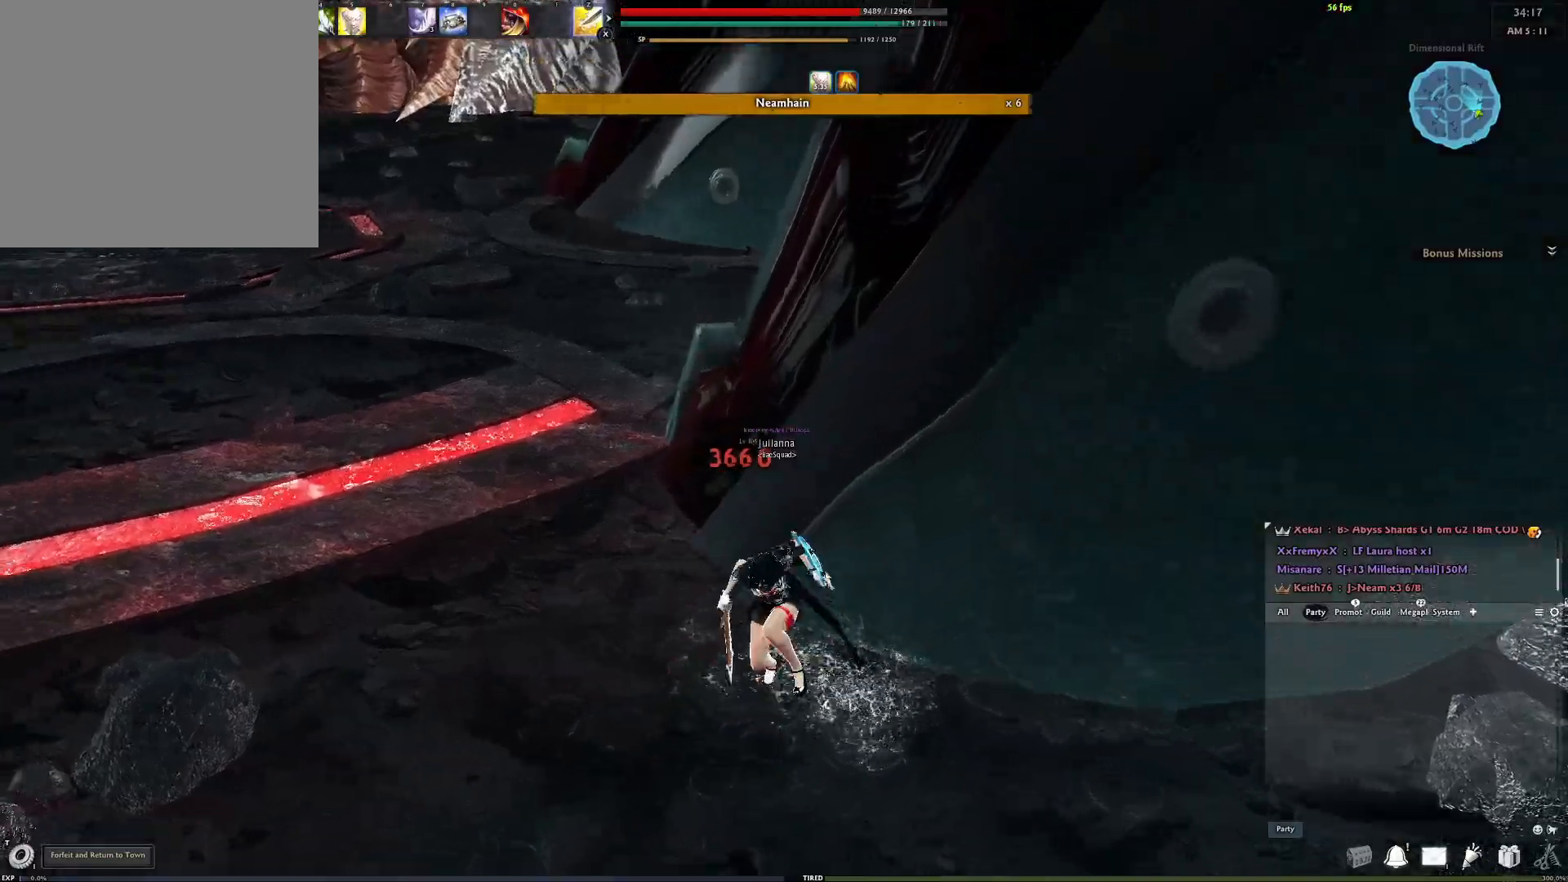
{"buttons": [], "left_stick": "right", "right_stick": "center", "events": [[83, "right_stick", "center"], [133, "left_stick", "right"], [167, "R2", "down"], [300, "R2", "up"], [367, "R2", "down"], [500, "R2", "up"]]}
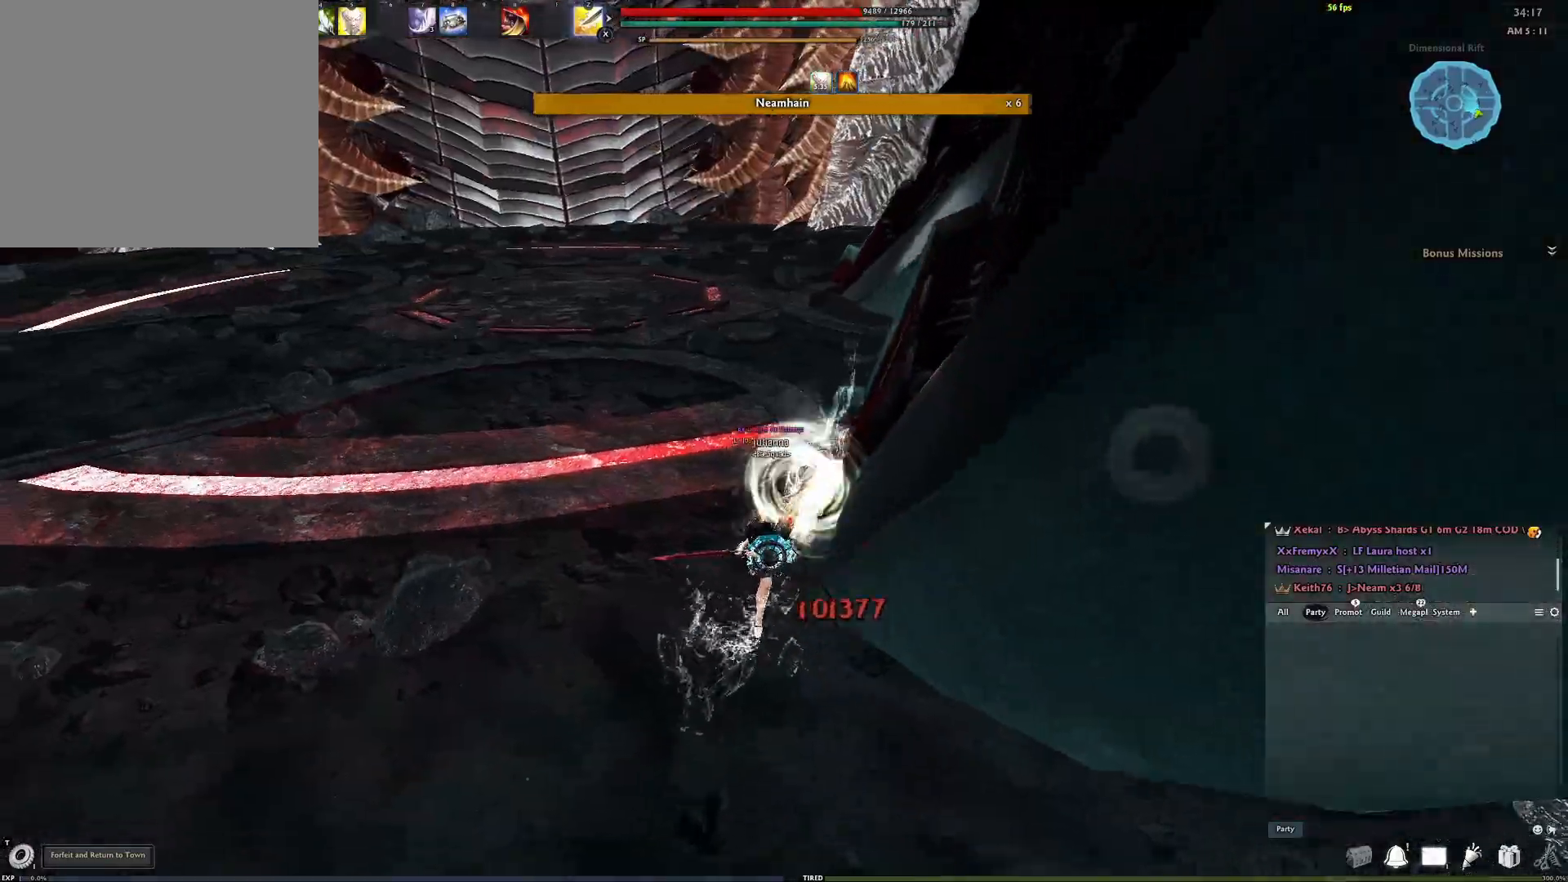
{"buttons": ["R2"], "left_stick": "up-right", "right_stick": "center", "events": [[67, "R2", "down"], [167, "R2", "up"], [217, "R2", "down"], [333, "R2", "up"], [367, "R2", "down"], [500, "left_stick", "up-right"]]}
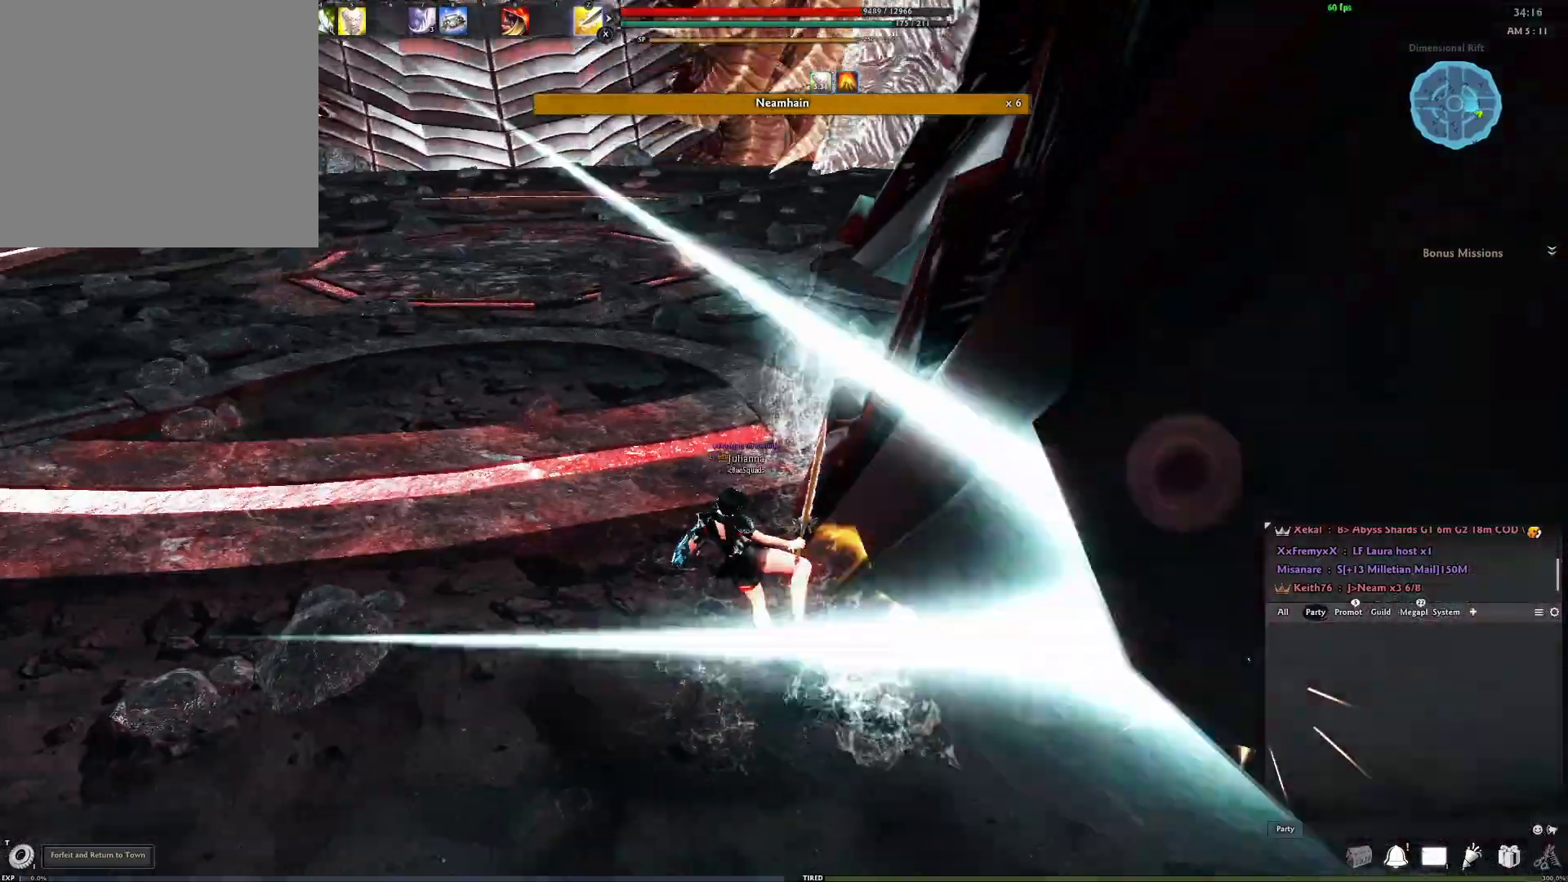
{"buttons": [], "left_stick": "down-left", "right_stick": "up-right", "events": [[50, "R2", "up"], [200, "left_stick", "down-left"], [250, "right_stick", "left"], [350, "right_stick", "center"], [400, "right_stick", "up-right"]]}
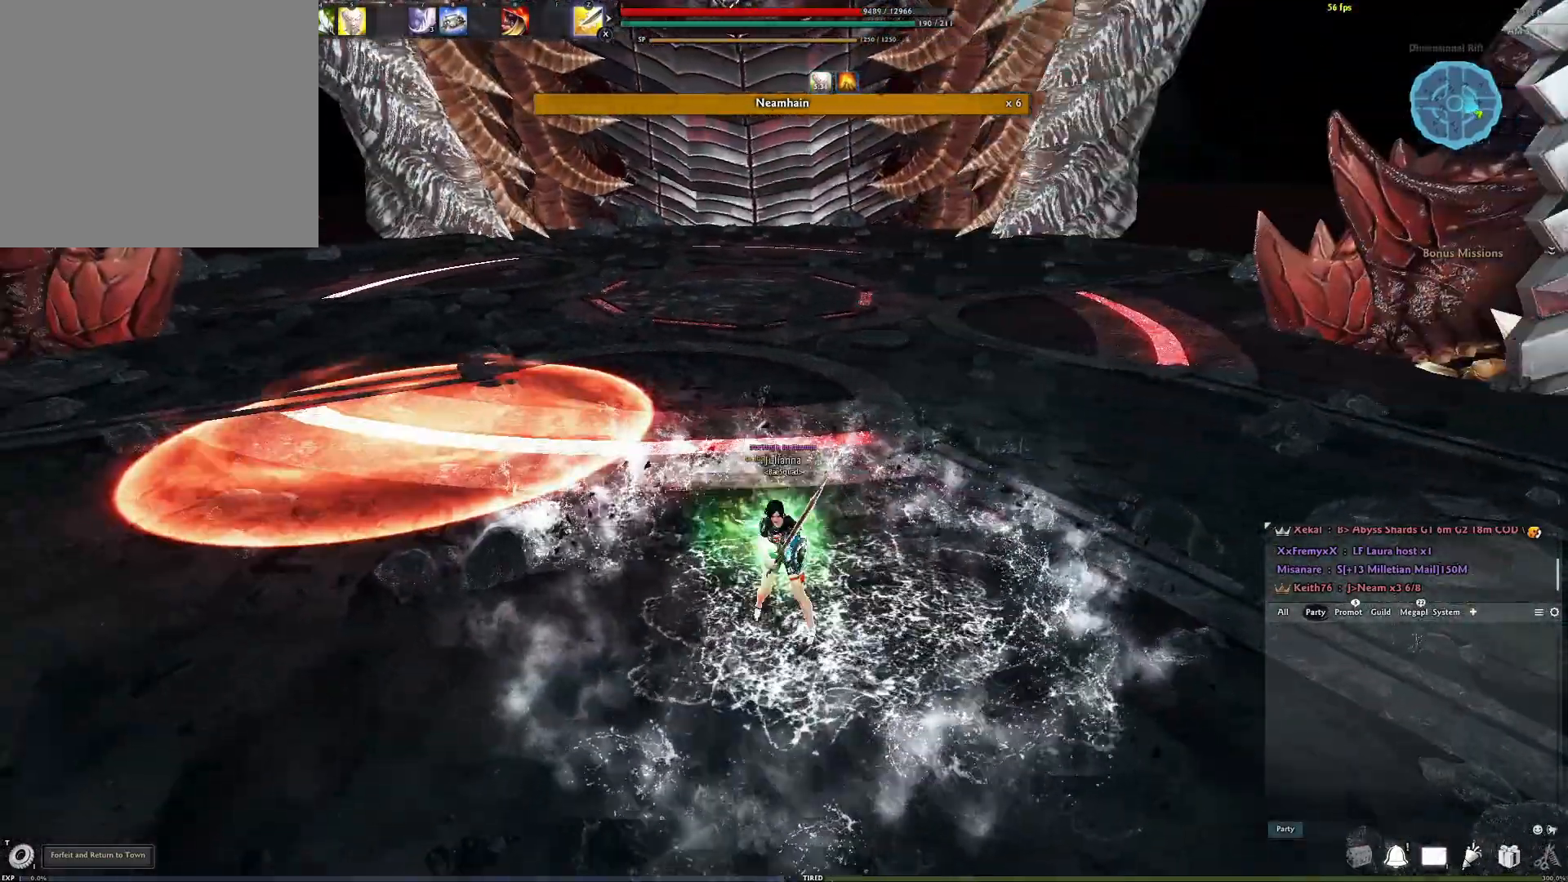
{"buttons": [], "left_stick": "down-left", "right_stick": "center", "events": [[17, "right_stick", "center"], [183, "left_stick", "down"], [200, "R3", "down"], [317, "R3", "up"], [367, "left_stick", "down-left"]]}
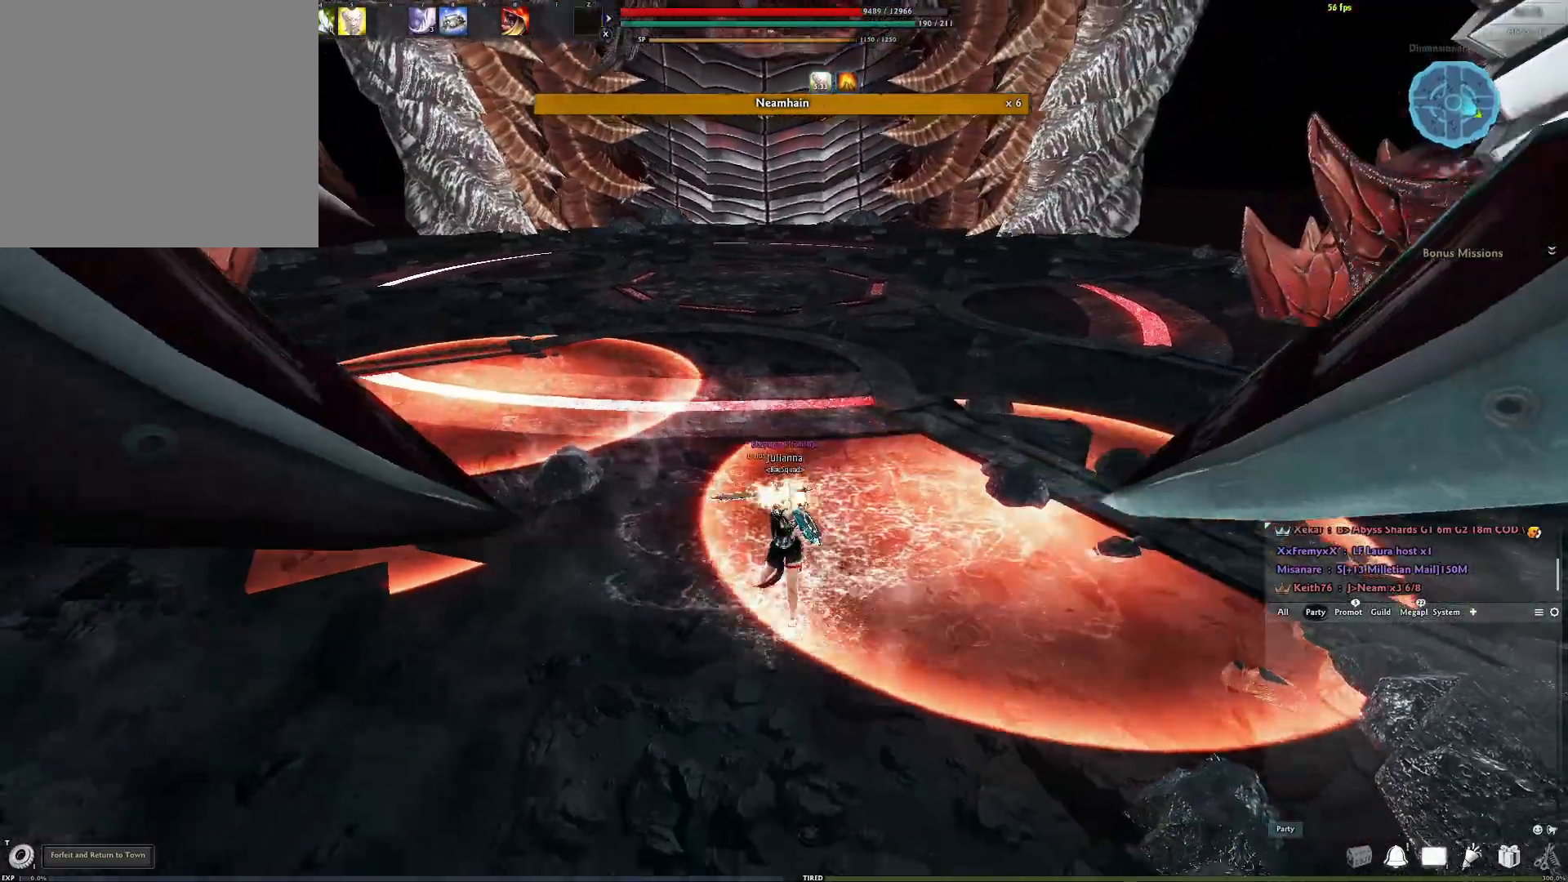
{"buttons": [], "left_stick": "up-left", "right_stick": "center", "events": [[67, "left_stick", "left"], [283, "left_stick", "up-left"]]}
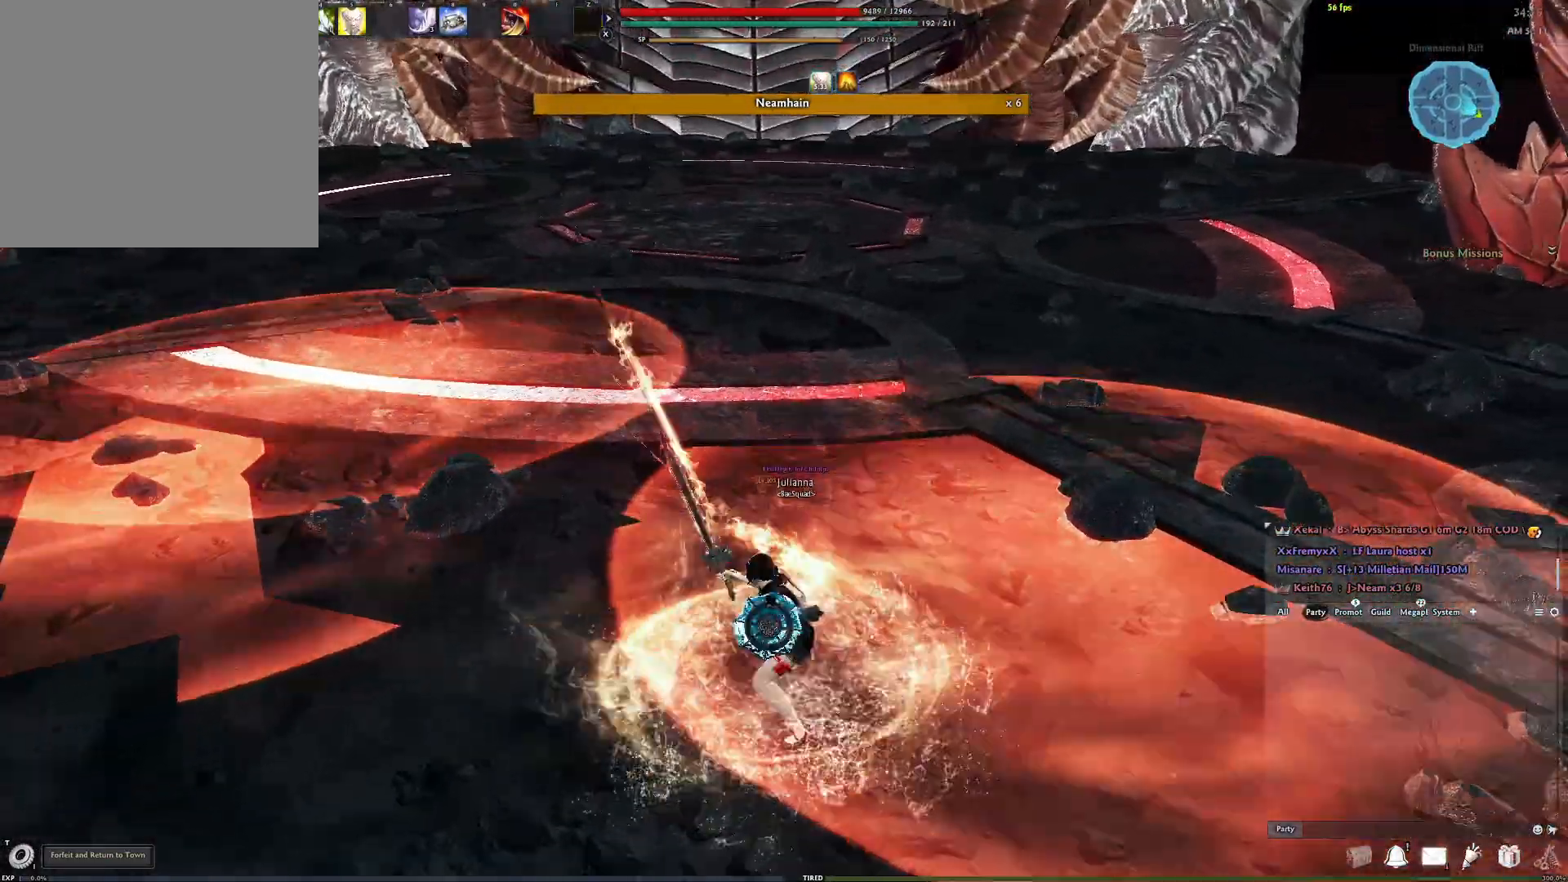
{"buttons": ["X"], "left_stick": "up-left", "right_stick": "center", "events": [[167, "right_stick", "right"], [267, "right_stick", "center"], [500, "X", "down"]]}
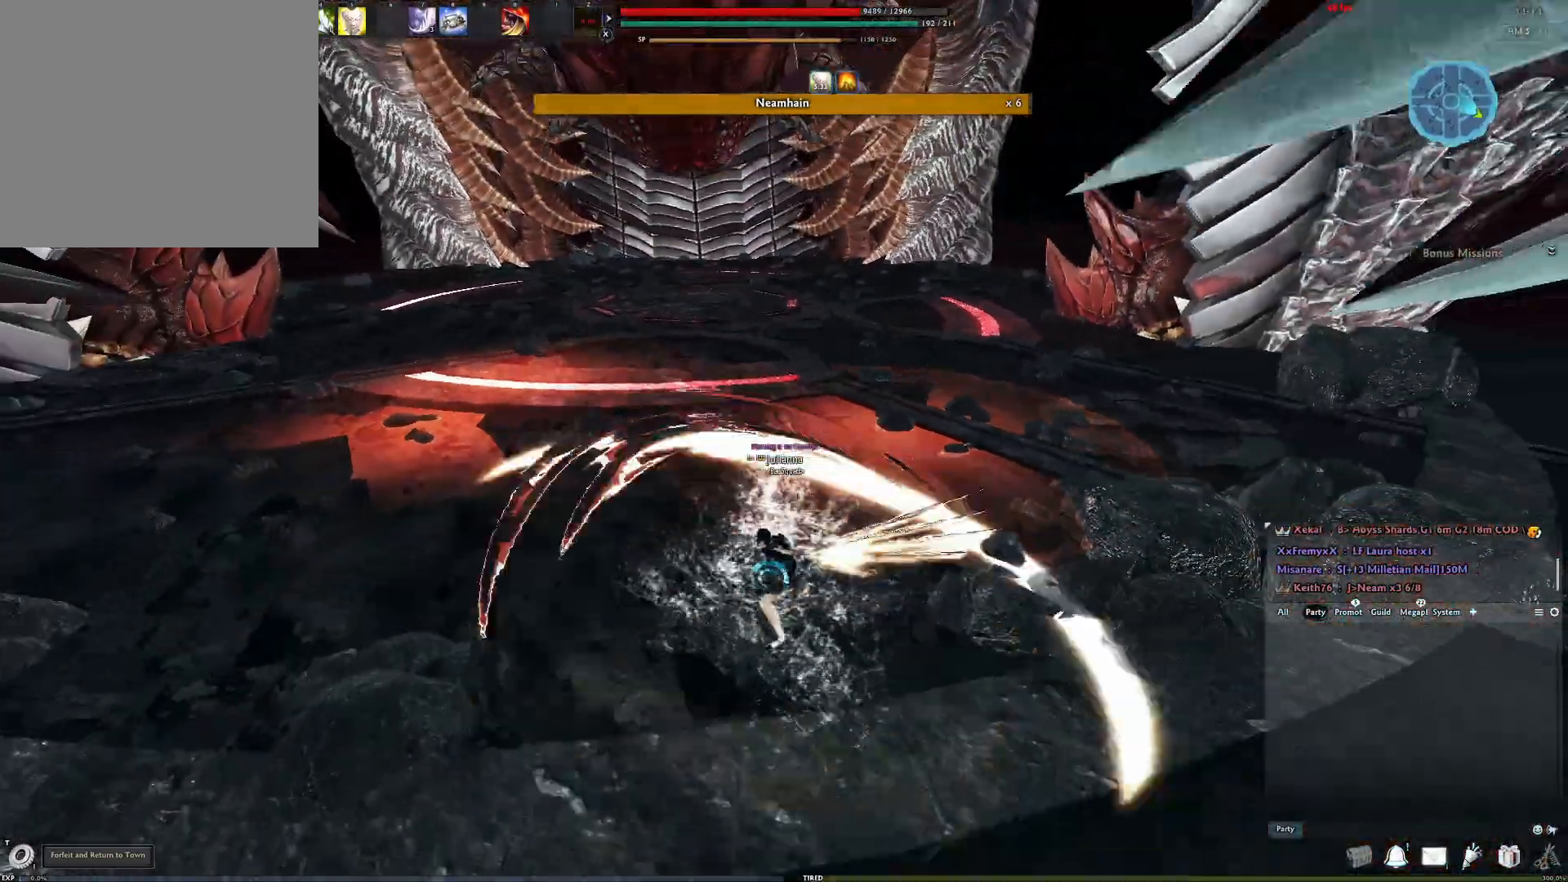
{"buttons": [], "left_stick": "center", "right_stick": "center", "events": [[33, "right_stick", "up-left"], [183, "right_stick", "center"], [200, "X", "up"], [250, "left_stick", "center"], [283, "right_stick", "left"], [483, "right_stick", "center"]]}
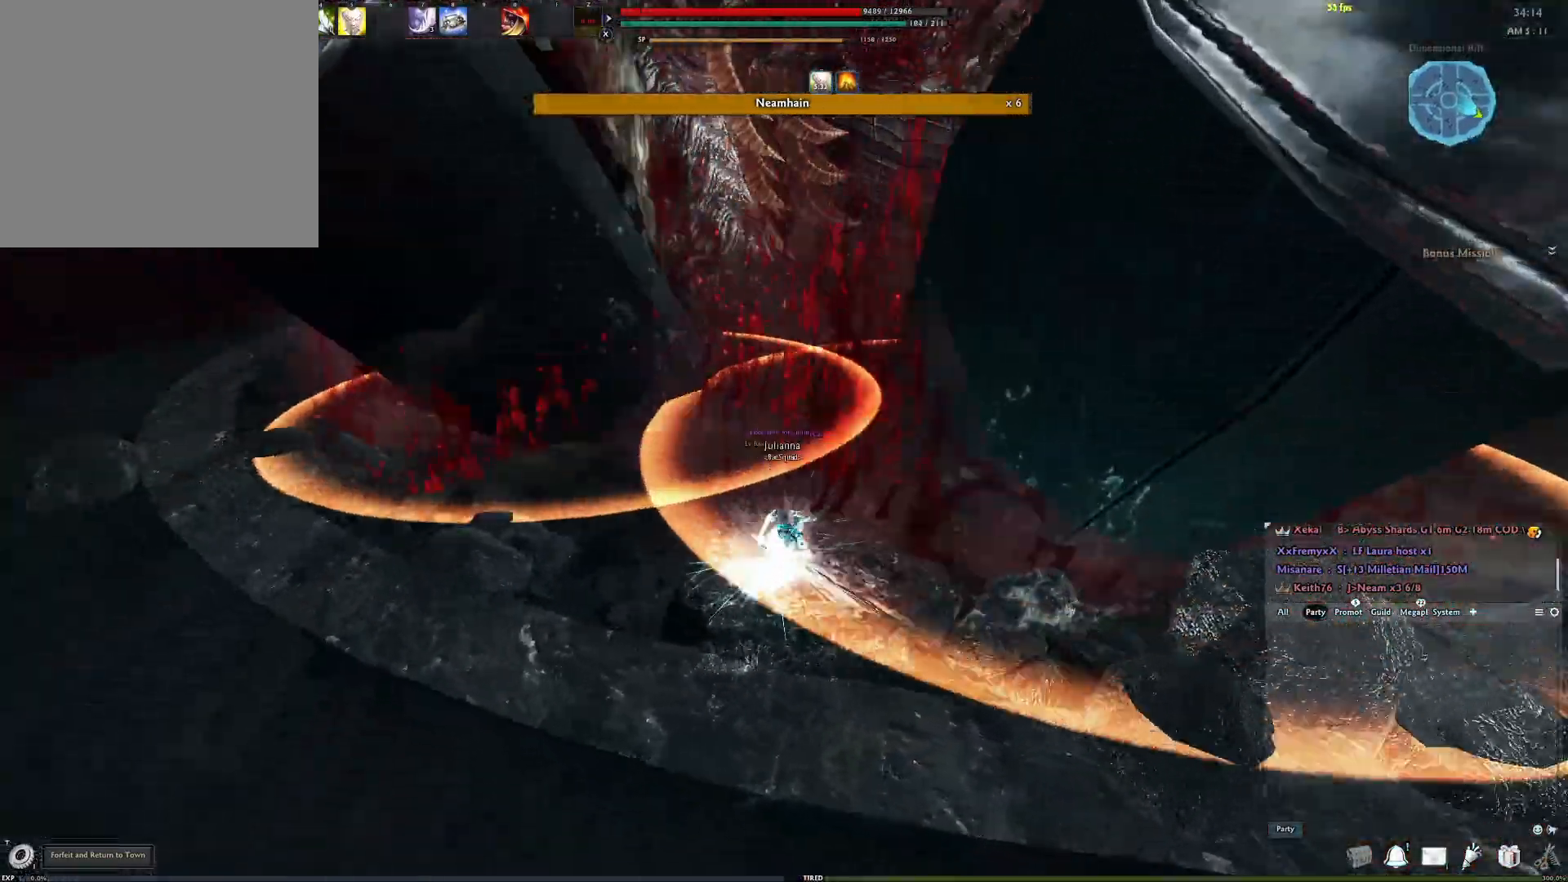
{"buttons": [], "left_stick": "up", "right_stick": "center", "events": [[450, "left_stick", "up"]]}
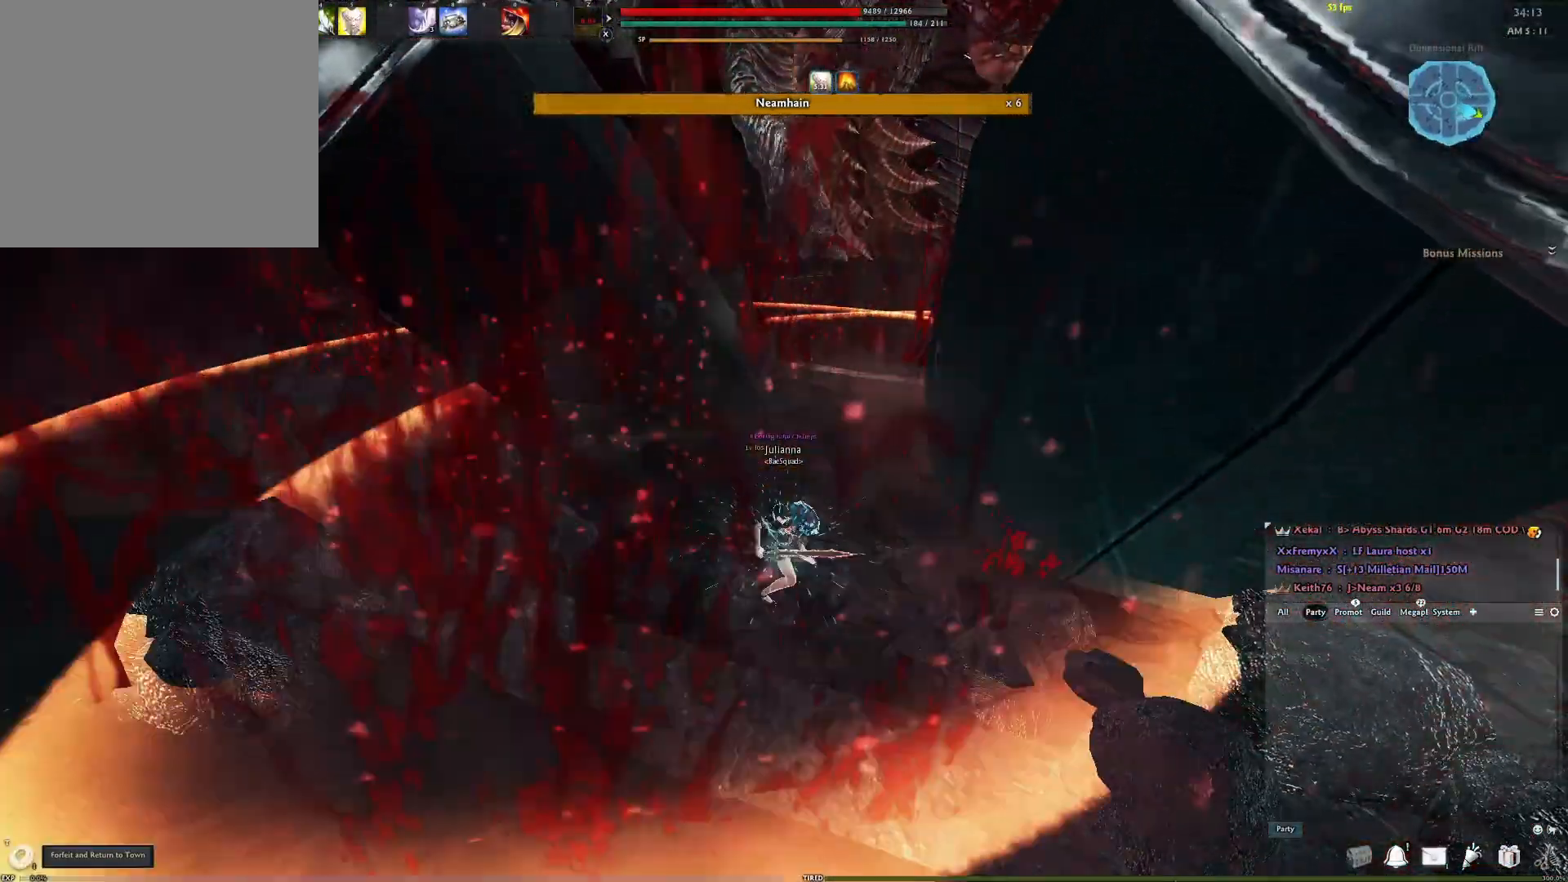
{"buttons": ["Y"], "left_stick": "up", "right_stick": "center", "events": [[100, "Y", "down"], [217, "Y", "up"], [283, "Y", "down"], [383, "Y", "up"], [450, "Y", "down"]]}
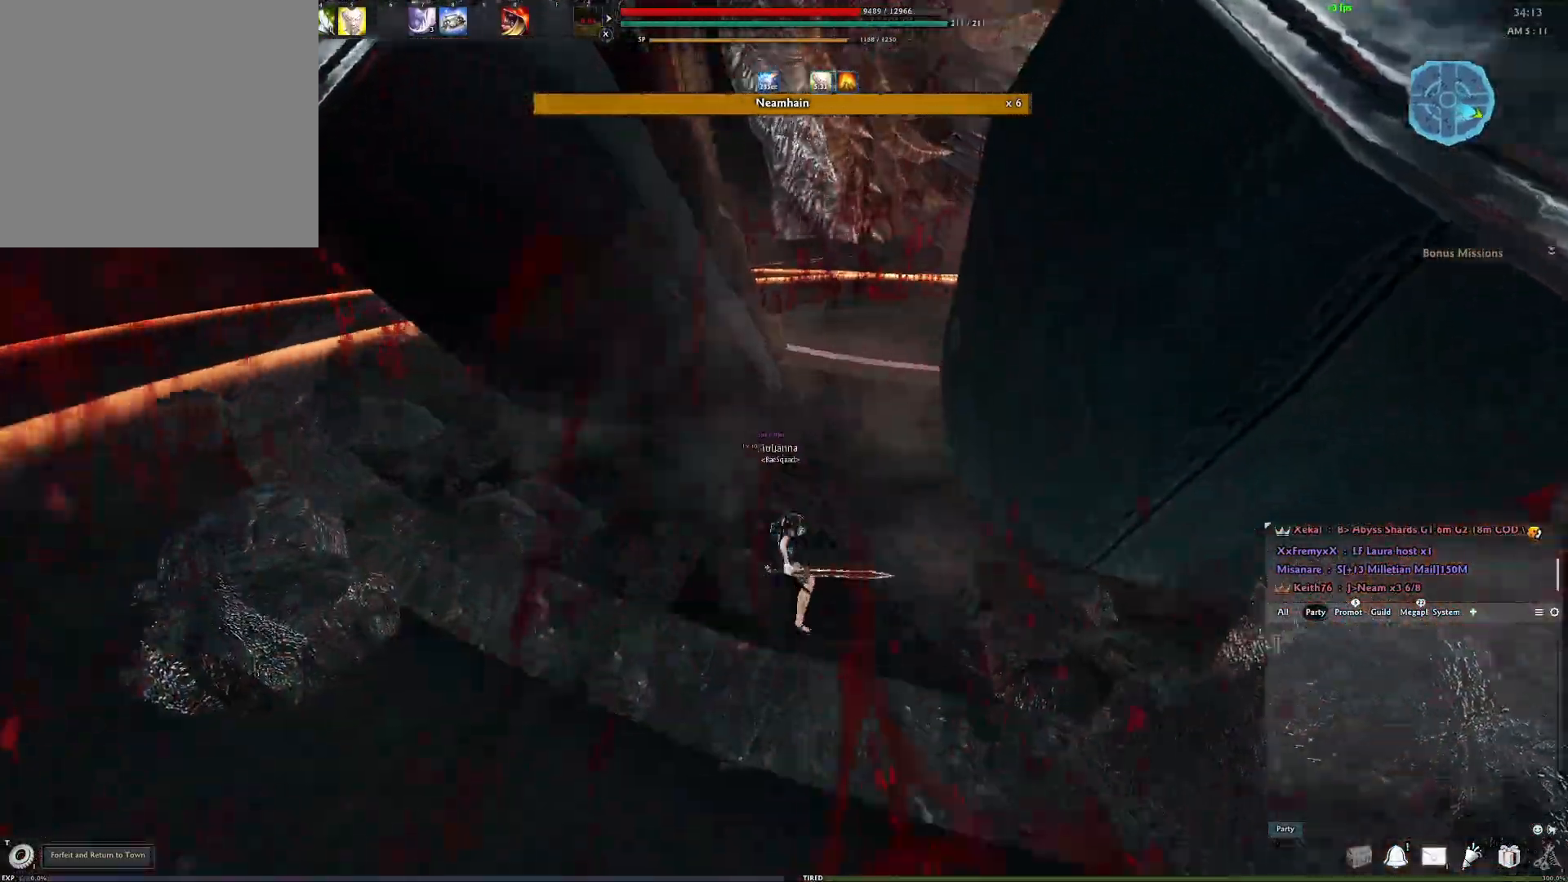
{"buttons": ["Y"], "left_stick": "up", "right_stick": "center", "events": [[33, "Y", "up"], [100, "Y", "down"], [200, "Y", "up"], [267, "Y", "down"], [283, "right_stick", "up-left"], [400, "Y", "up"], [417, "right_stick", "center"], [483, "Y", "down"]]}
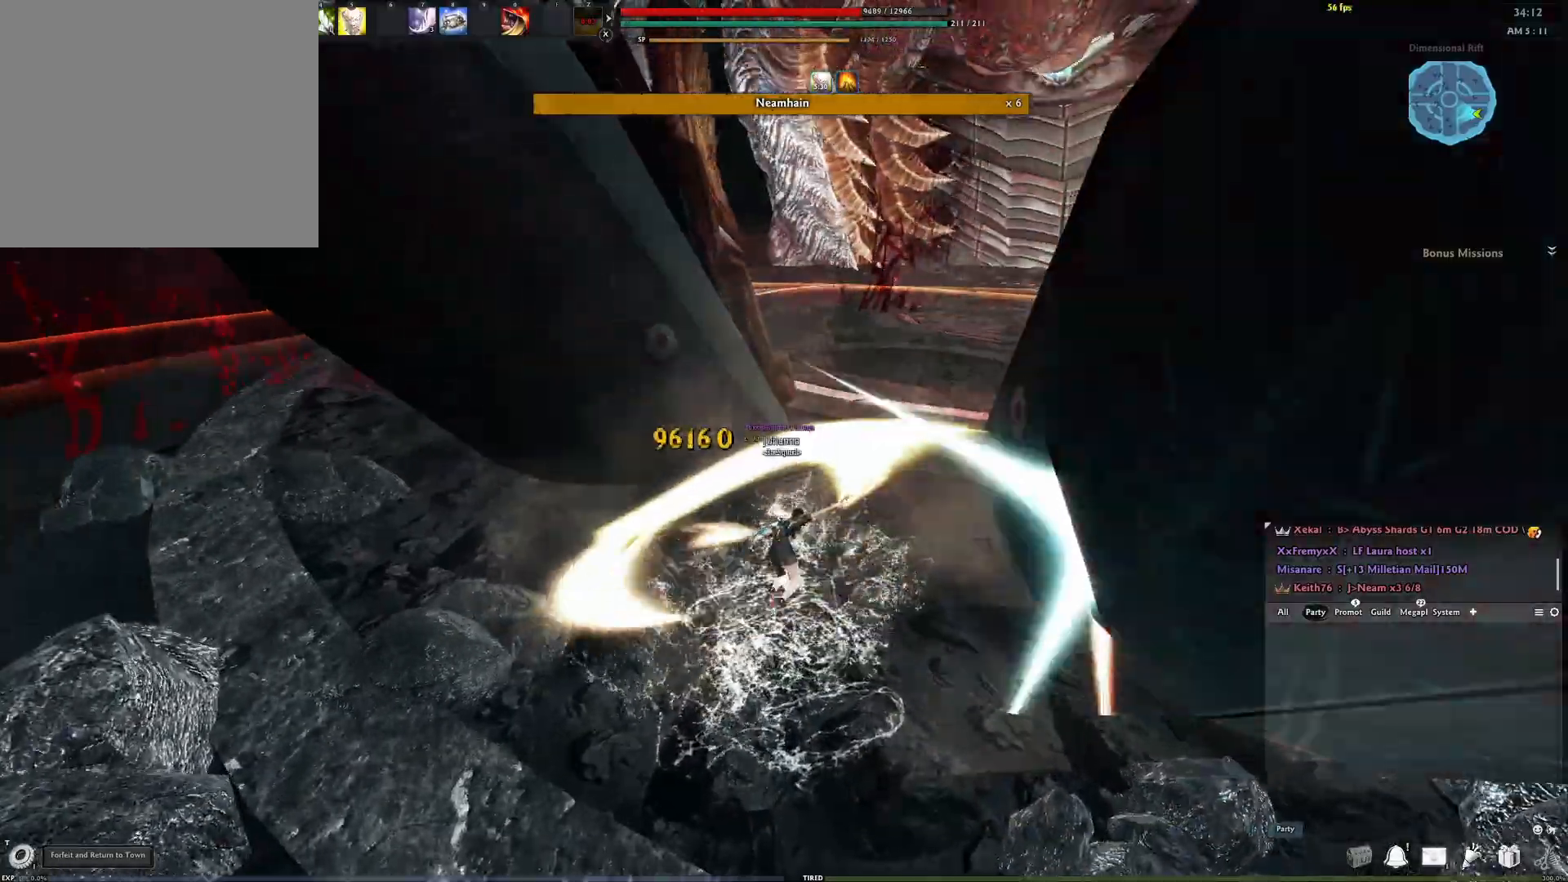
{"buttons": [], "left_stick": "up-right", "right_stick": "left", "events": [[50, "Y", "up"], [83, "right_stick", "down-right"], [133, "Y", "down"], [167, "right_stick", "center"], [200, "Y", "up"], [267, "Y", "down"], [350, "Y", "up"], [383, "left_stick", "up-right"], [383, "right_stick", "left"], [433, "Y", "down"], [483, "Y", "up"]]}
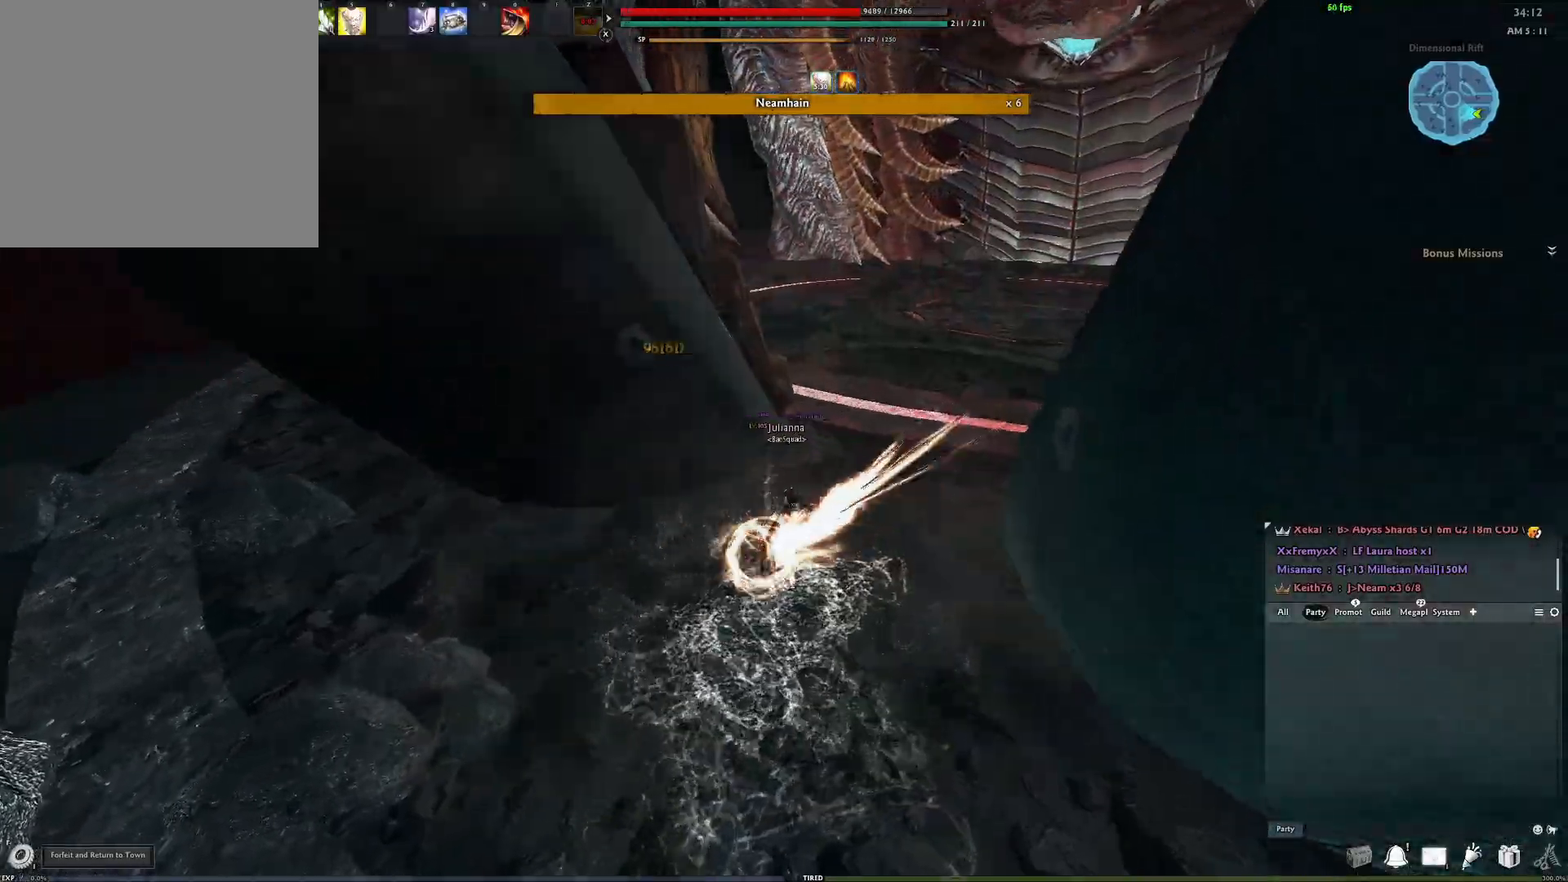
{"buttons": ["DPAD_UP"], "left_stick": "up-right", "right_stick": "center", "events": [[67, "Y", "down"], [133, "Y", "up"], [133, "right_stick", "center"], [400, "DPAD_UP", "down"]]}
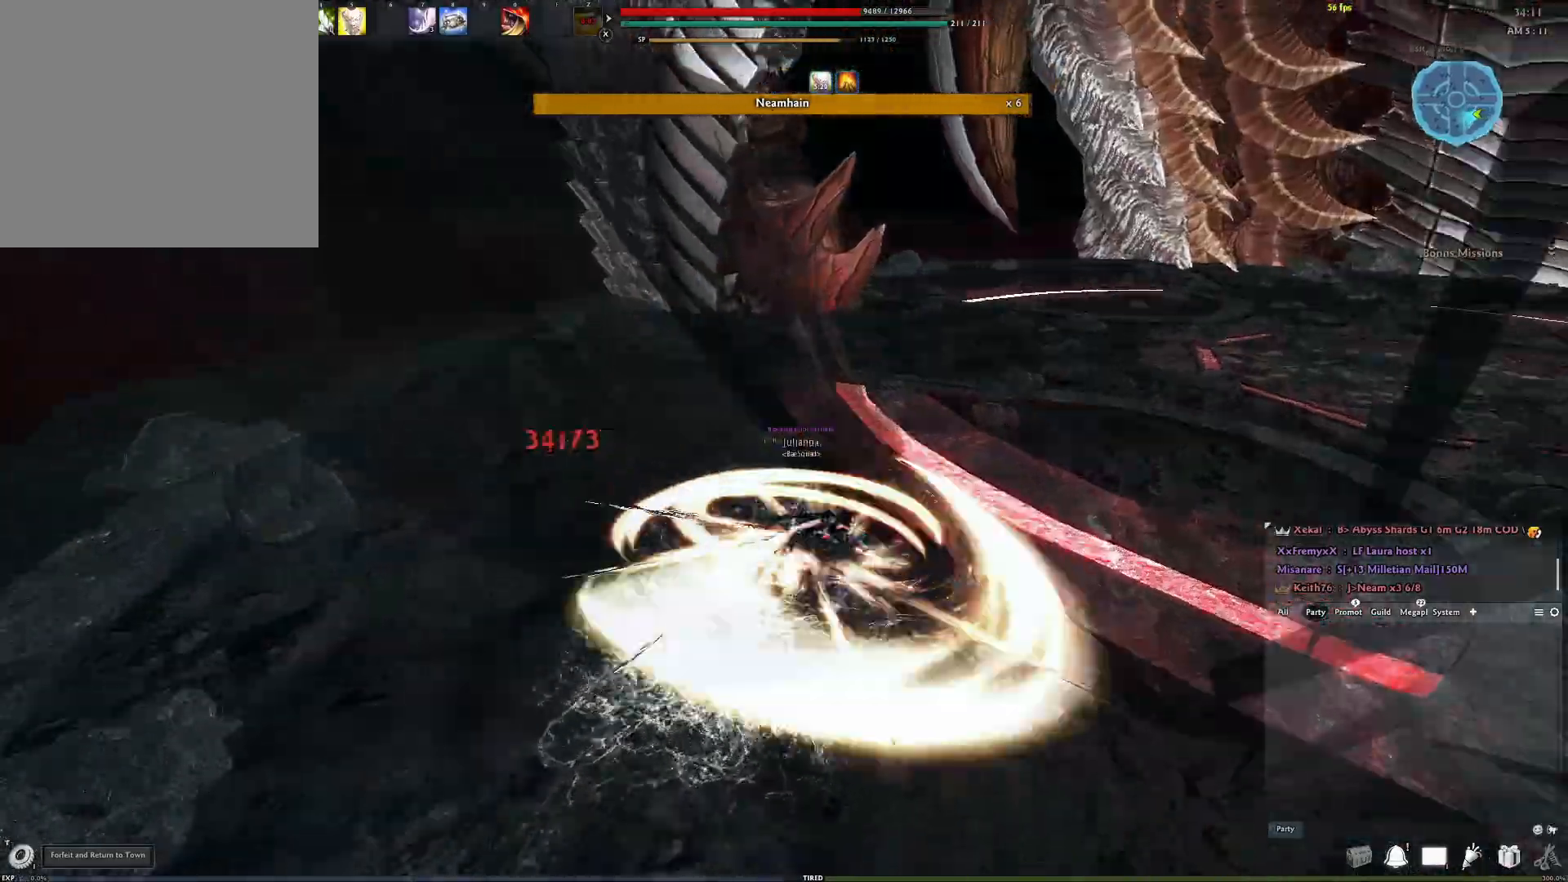
{"buttons": ["DPAD_UP"], "left_stick": "up-right", "right_stick": "center", "events": []}
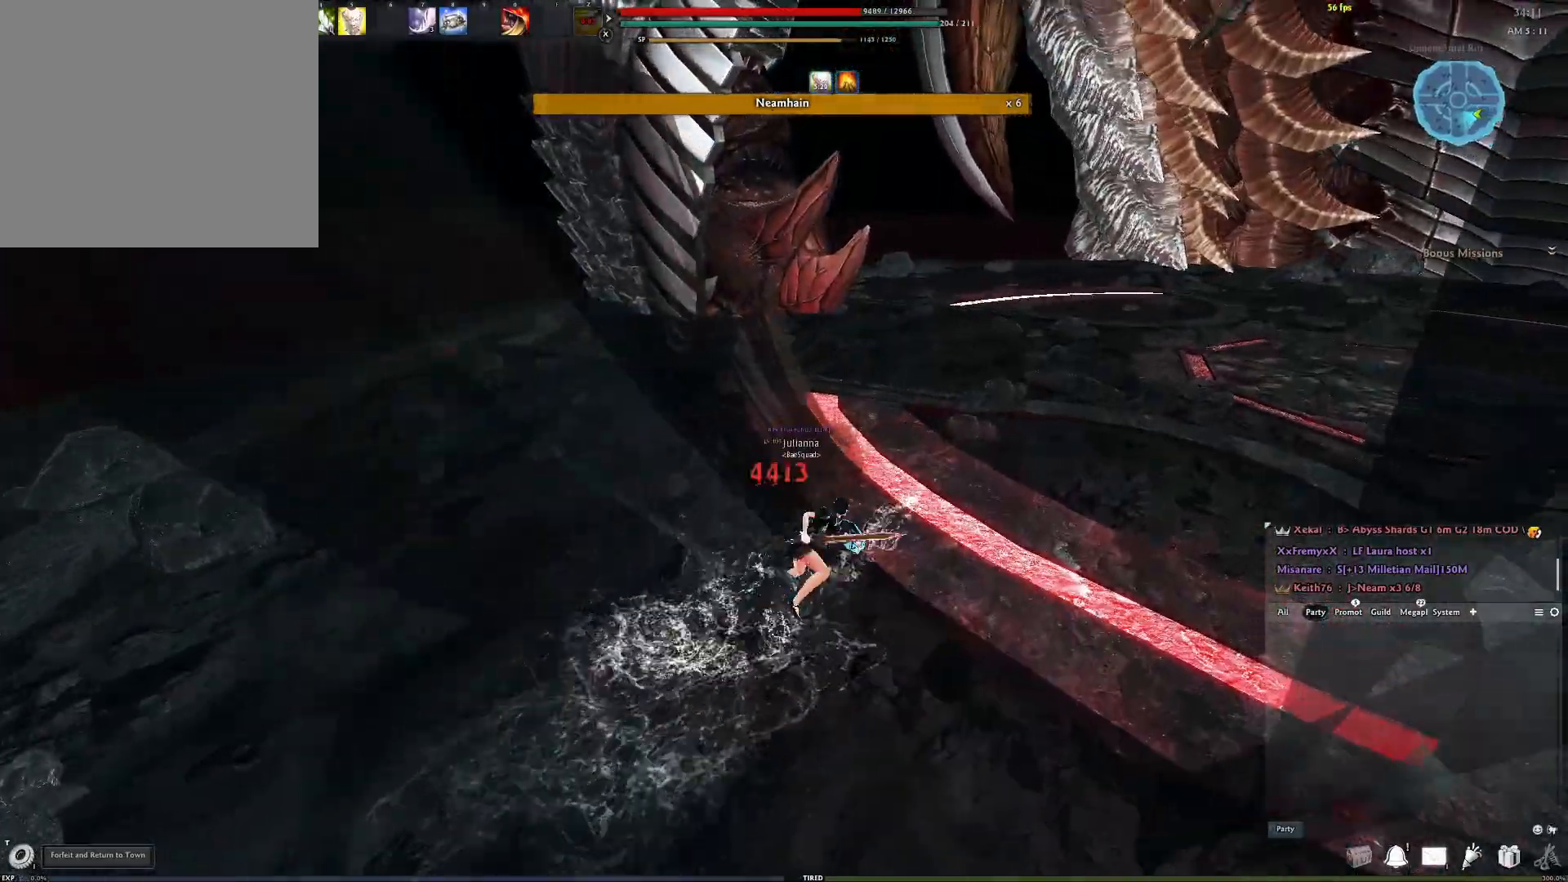
{"buttons": ["Y"], "left_stick": "up-left", "right_stick": "center", "events": [[17, "DPAD_UP", "up"], [17, "left_stick", "up"], [133, "Y", "down"], [150, "left_stick", "up-left"], [233, "Y", "up"], [267, "right_stick", "down-left"], [317, "Y", "down"], [417, "Y", "up"], [417, "right_stick", "center"], [500, "Y", "down"]]}
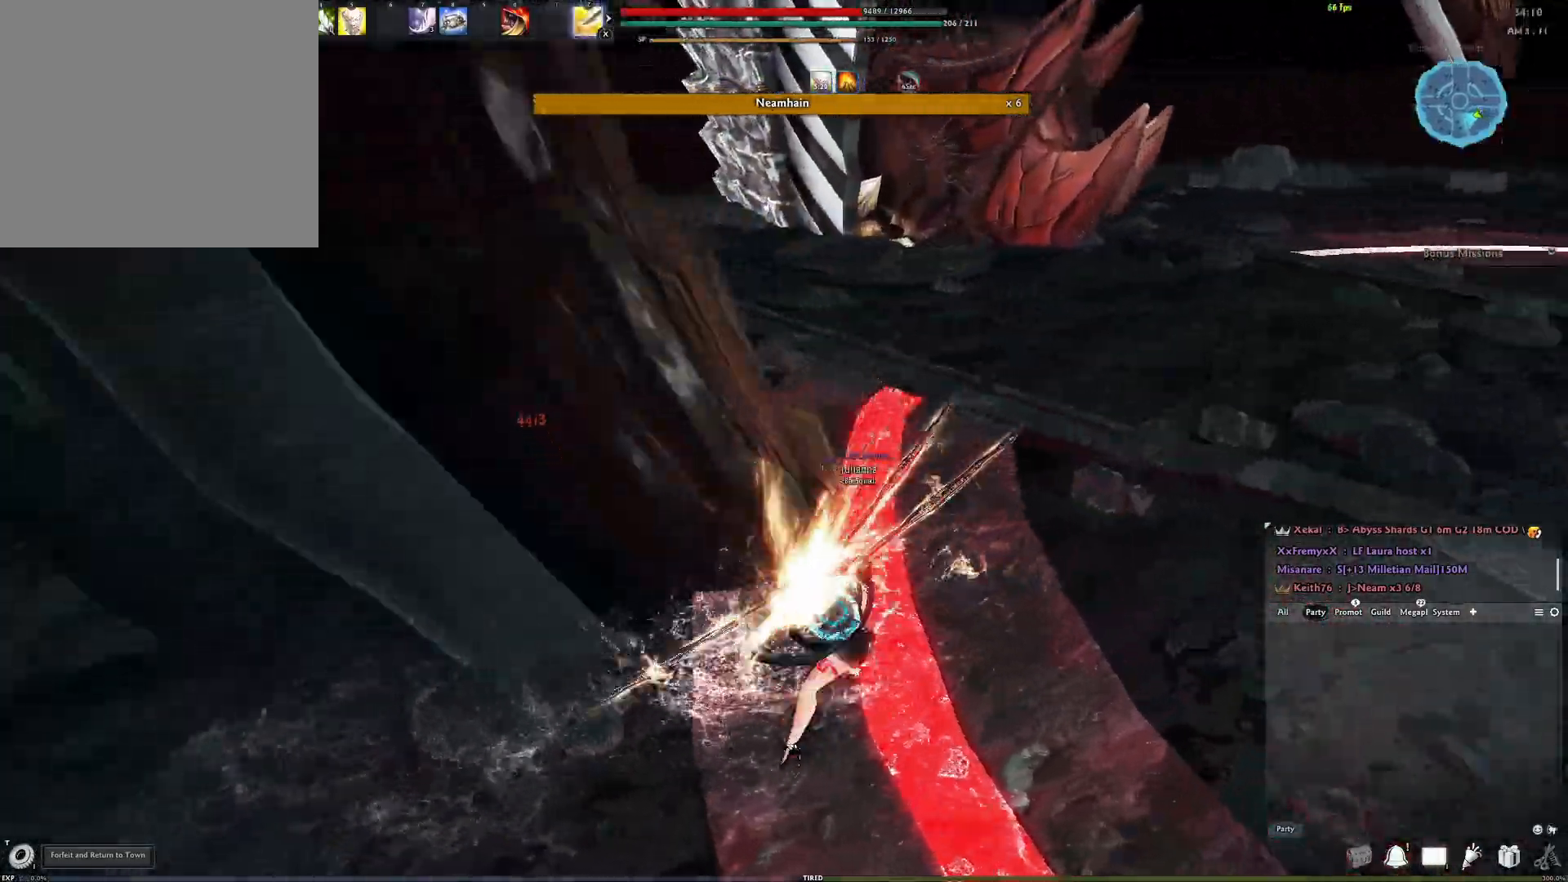
{"buttons": ["Y"], "left_stick": "up-left", "right_stick": "center", "events": [[83, "Y", "up"], [150, "Y", "down"], [217, "right_stick", "left"], [233, "Y", "up"], [317, "Y", "down"], [350, "right_stick", "center"], [383, "Y", "up"], [467, "Y", "down"]]}
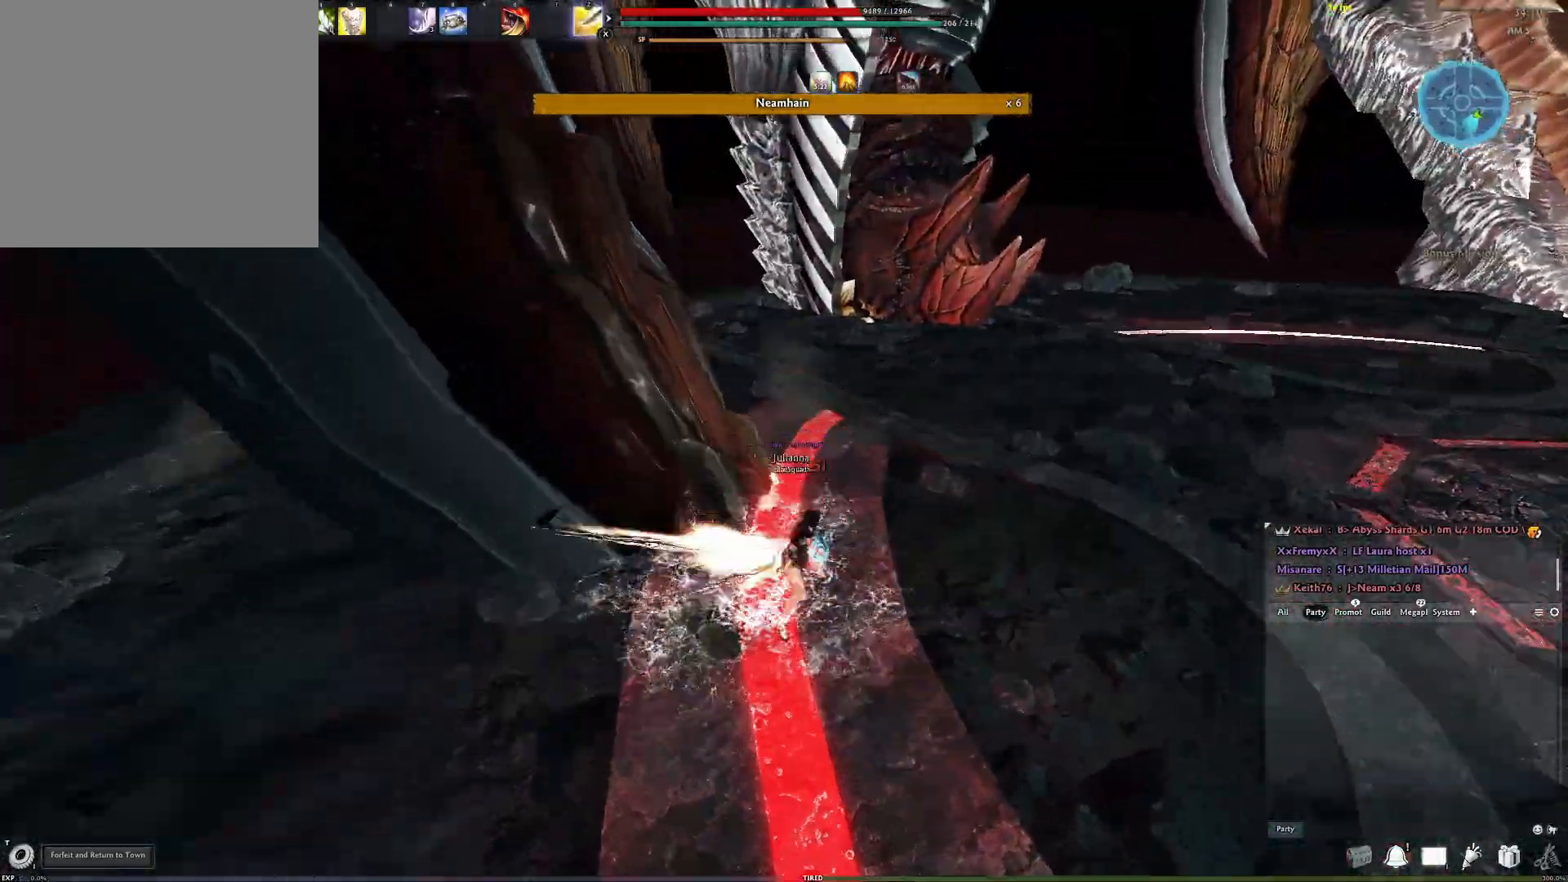
{"buttons": [], "left_stick": "up-left", "right_stick": "center", "events": [[33, "Y", "up"], [133, "Y", "down"], [200, "Y", "up"], [283, "Y", "down"], [383, "Y", "up"]]}
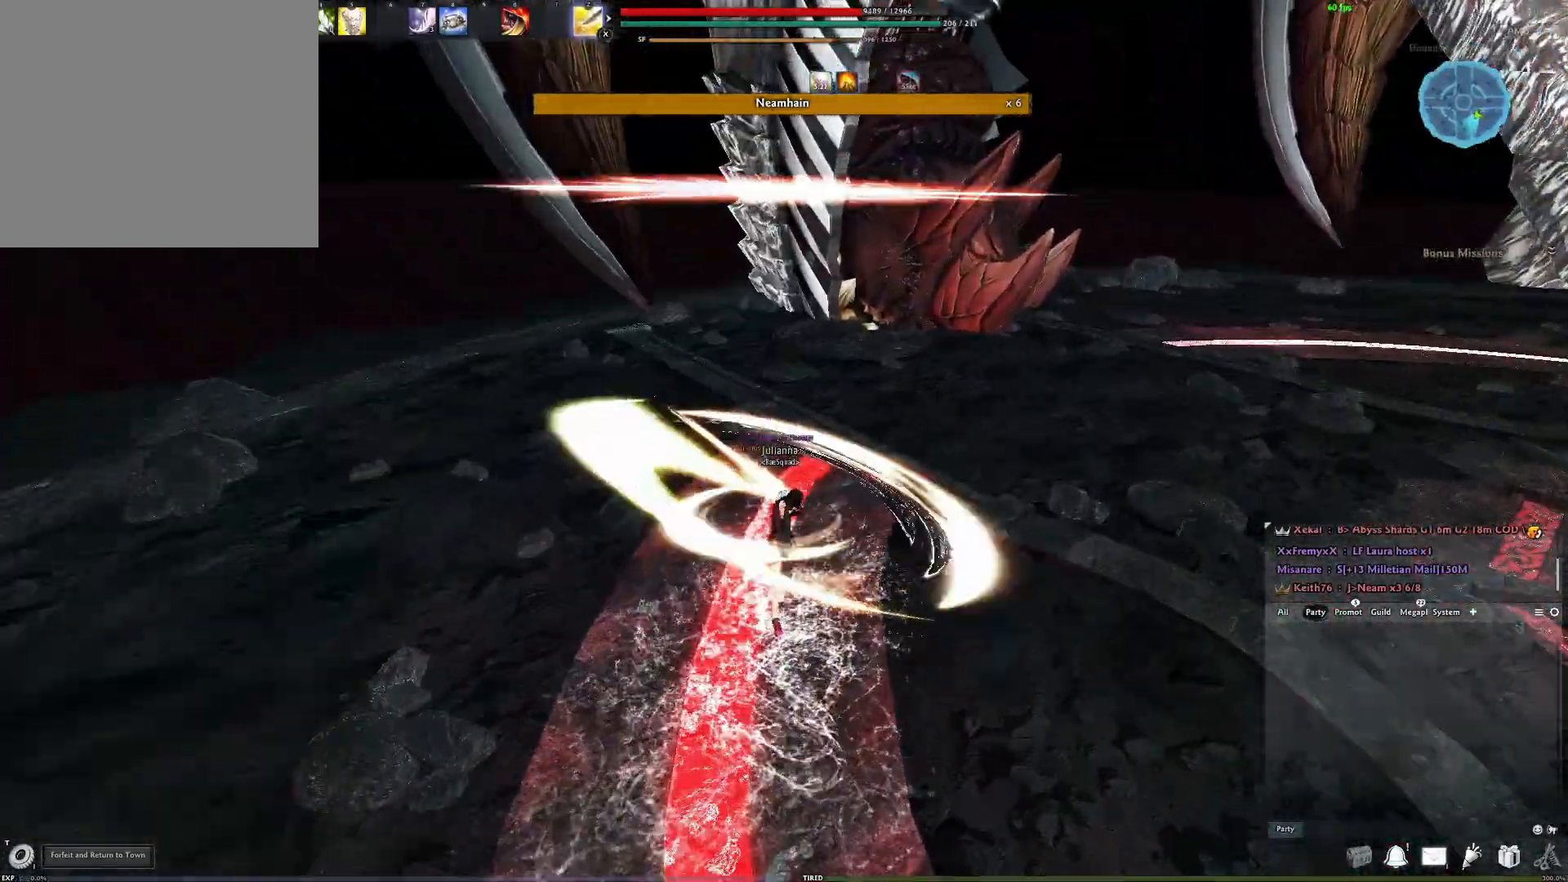
{"buttons": [], "left_stick": "up", "right_stick": "left", "events": [[133, "left_stick", "up"], [333, "right_stick", "down-right"], [500, "right_stick", "left"]]}
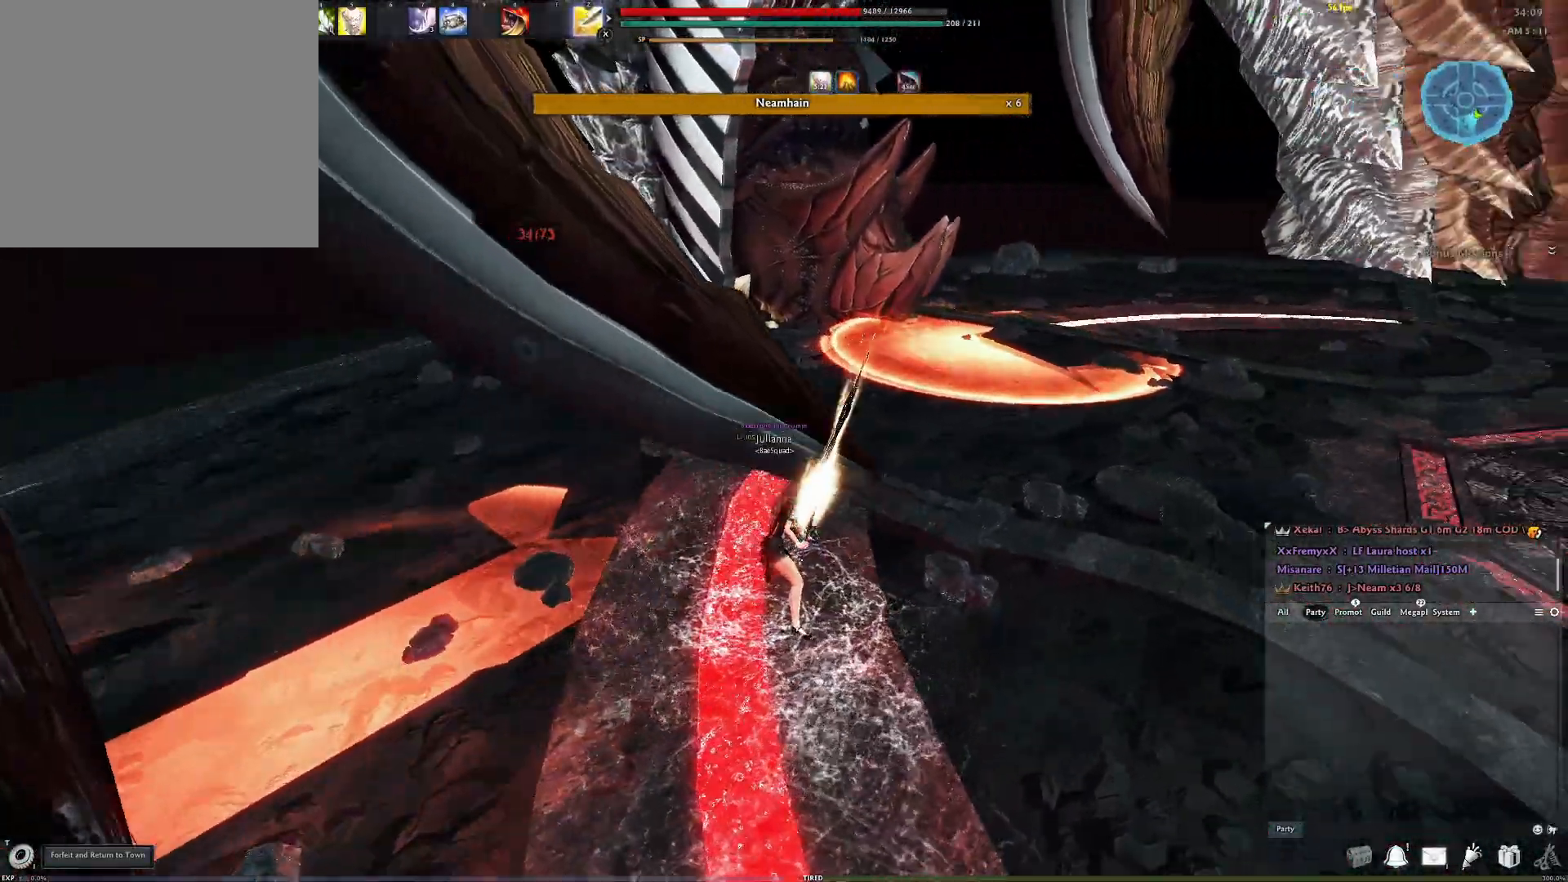
{"buttons": [], "left_stick": "up", "right_stick": "right", "events": [[100, "right_stick", "center"], [233, "L3", "down"], [350, "right_stick", "right"], [383, "L3", "up"]]}
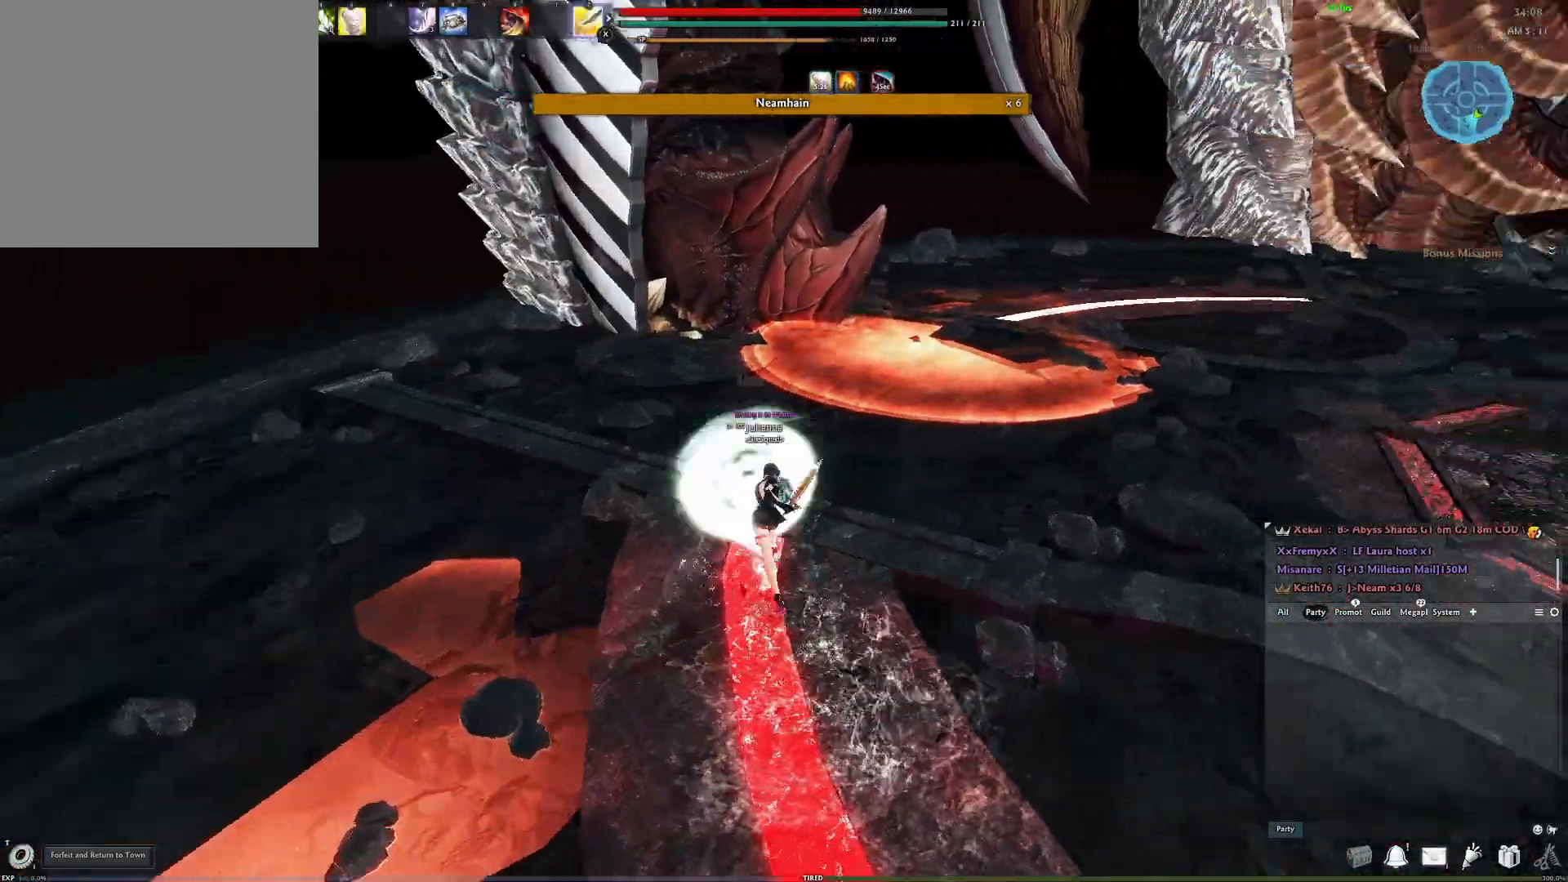
{"buttons": [], "left_stick": "center", "right_stick": "right", "events": [[83, "left_stick", "up-right"], [133, "Y", "down"], [217, "left_stick", "right"], [217, "right_stick", "center"], [350, "Y", "up"], [367, "right_stick", "right"], [450, "left_stick", "center"]]}